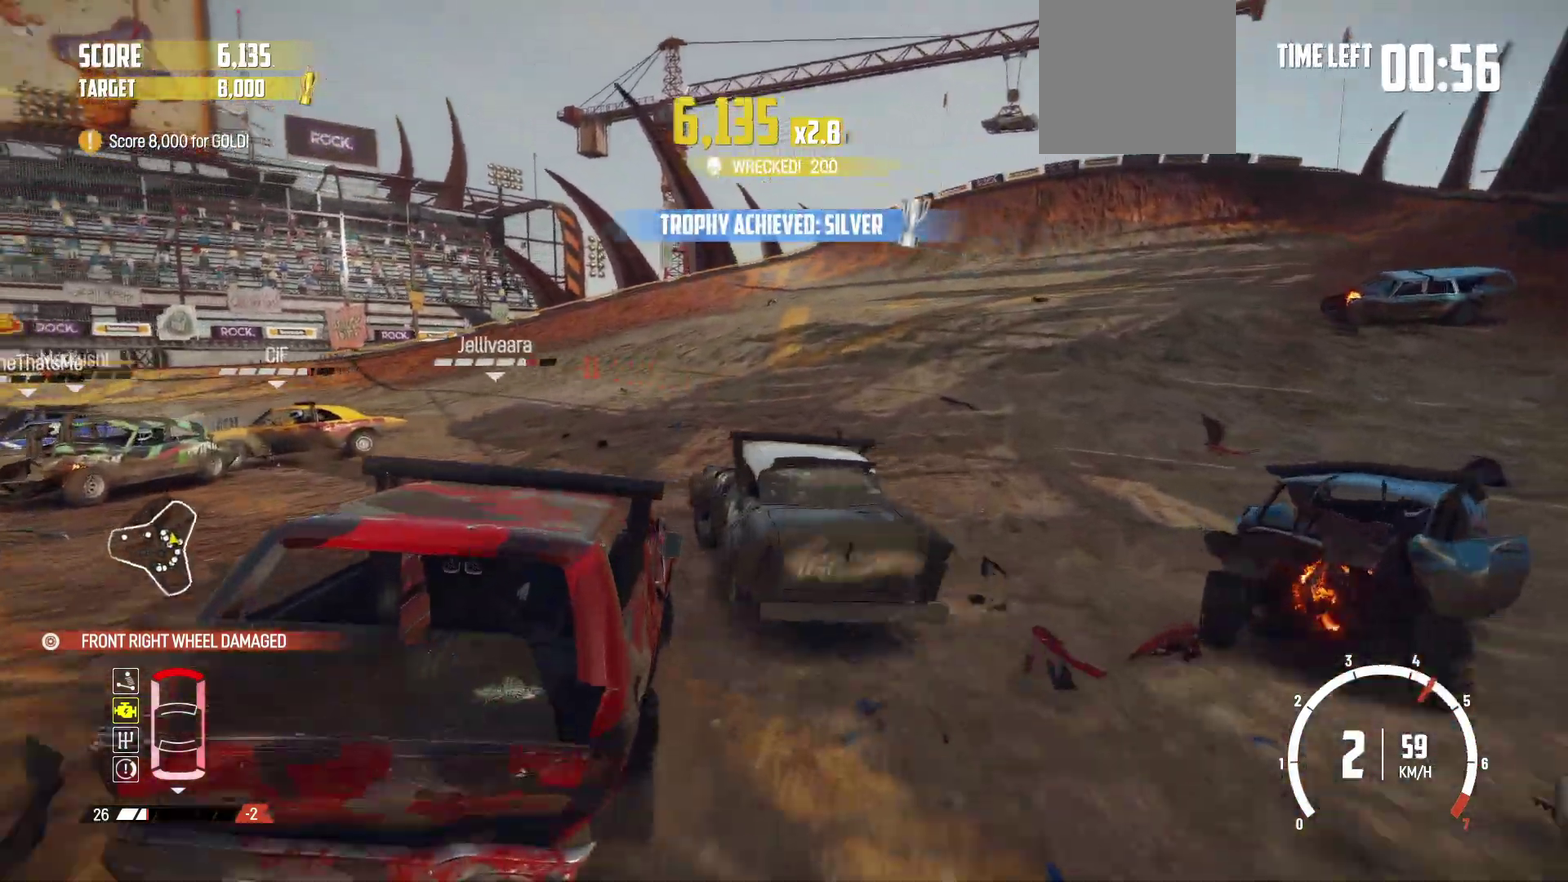
Gameplay with a controller (Xbox layout); each line is a JSON object with the inputs held at the frame after it (dt_ms = milliseconds from this image to that frame). "events" lists button and stick changes between this image and that frame as [ms after this image, input, new state], when the widget could be followed in between. Not read: R3 right_stick.
{"dt_ms": 400, "buttons": [], "left_stick": "left", "events": [[17, "R2", "down"], [117, "R2", "up"], [167, "left_stick", "down-left"], [217, "R2", "down"], [250, "left_stick", "left"], [350, "R2", "up"]]}
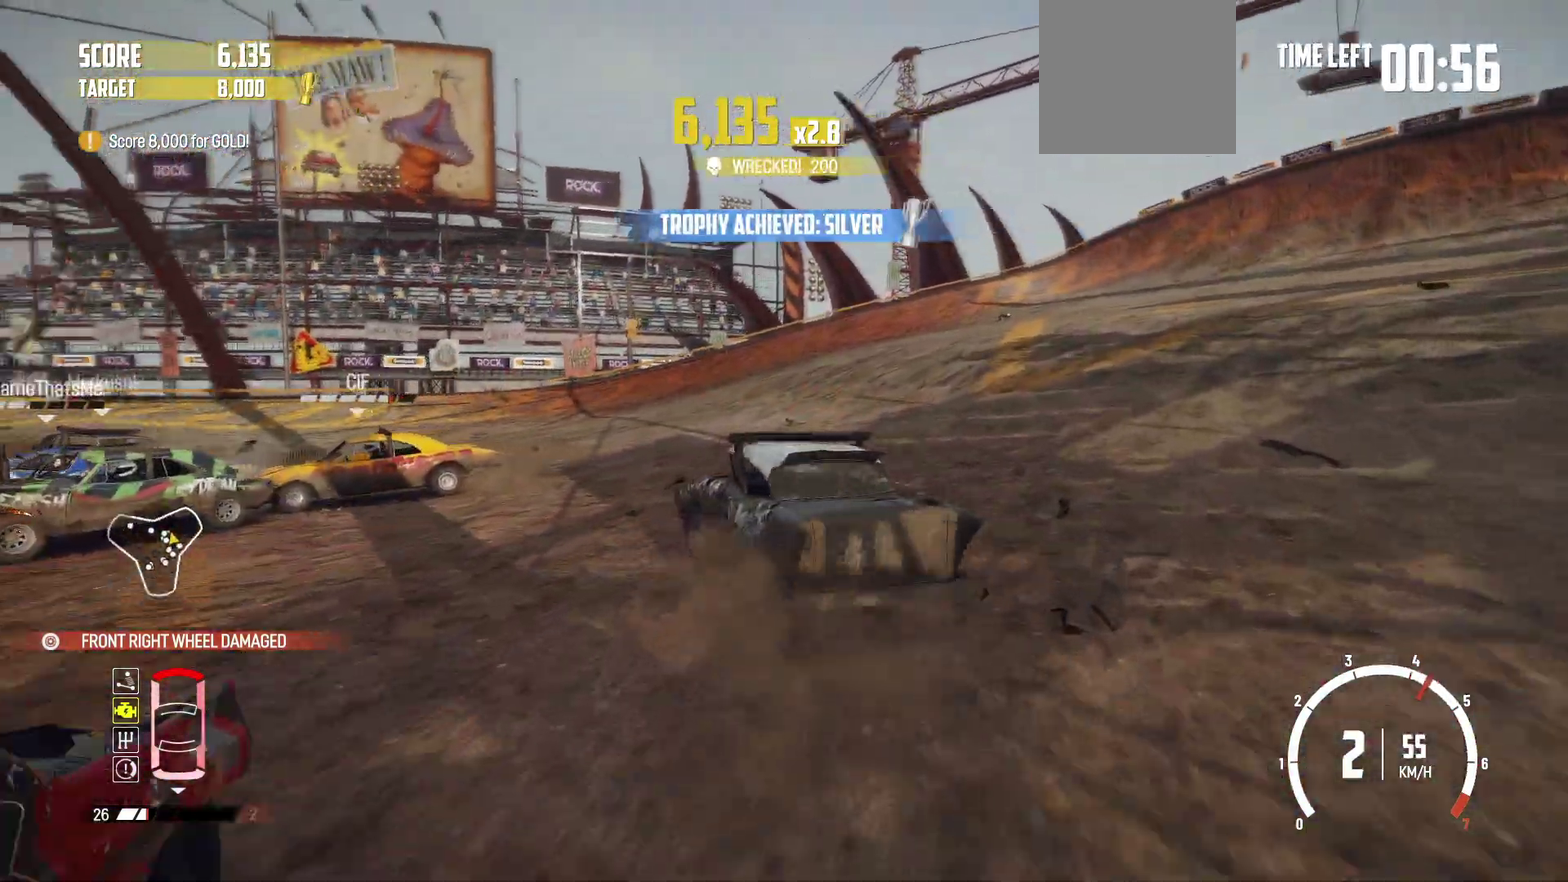
{"dt_ms": 400, "buttons": ["R2"], "left_stick": "left", "events": [[17, "R2", "down"], [150, "R2", "up"], [217, "R2", "down"], [300, "R2", "up"], [367, "R2", "down"]]}
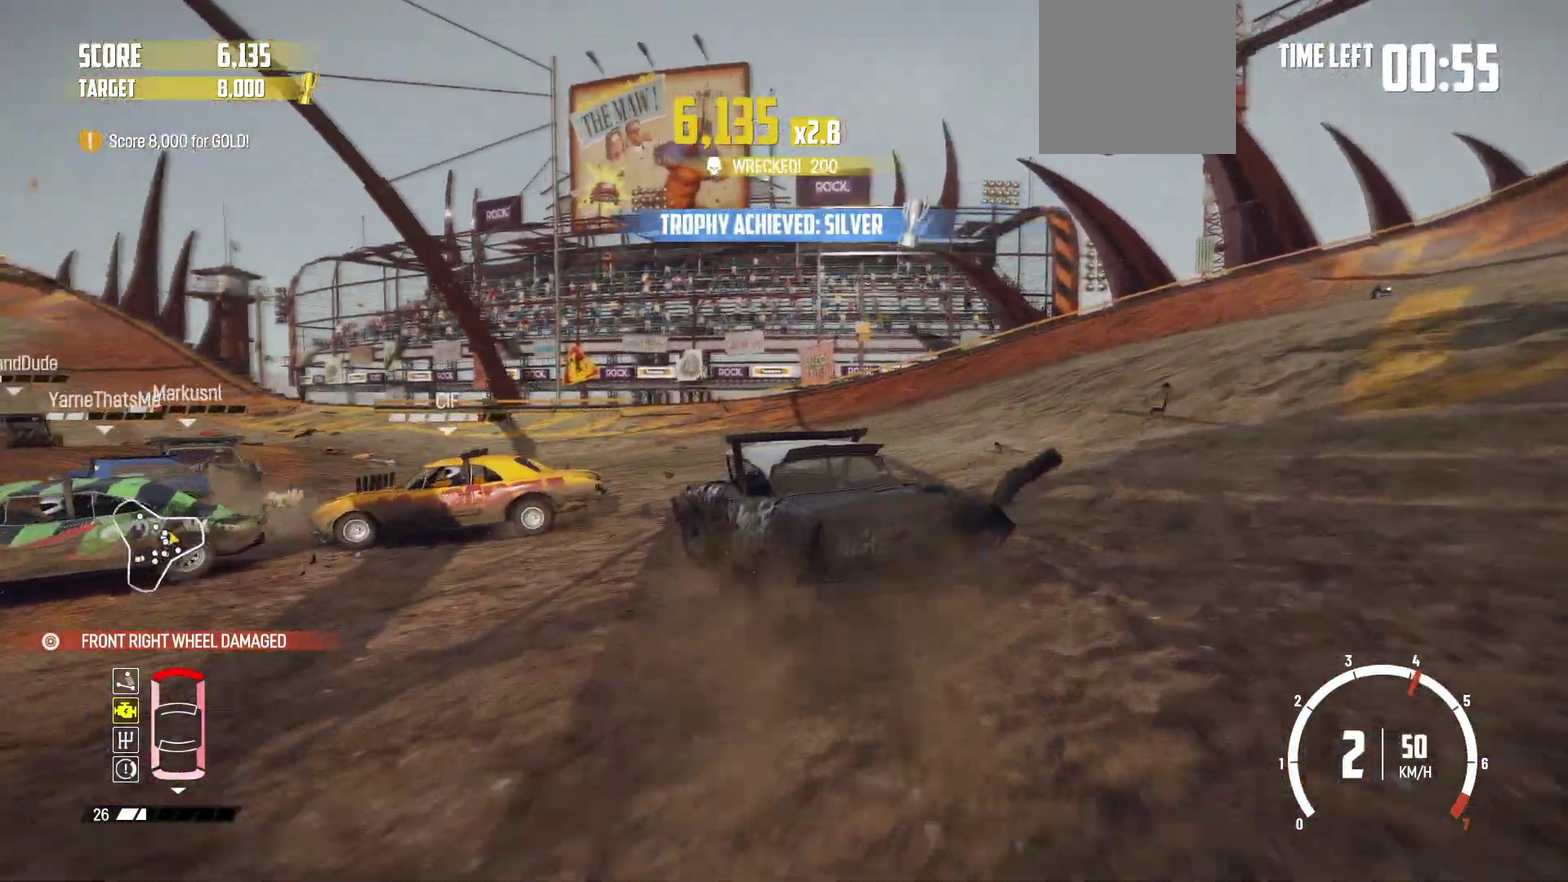
{"dt_ms": 800, "buttons": ["R2"], "left_stick": "center", "events": [[217, "R2", "up"], [267, "R2", "down"], [467, "left_stick", "down-left"], [650, "left_stick", "center"]]}
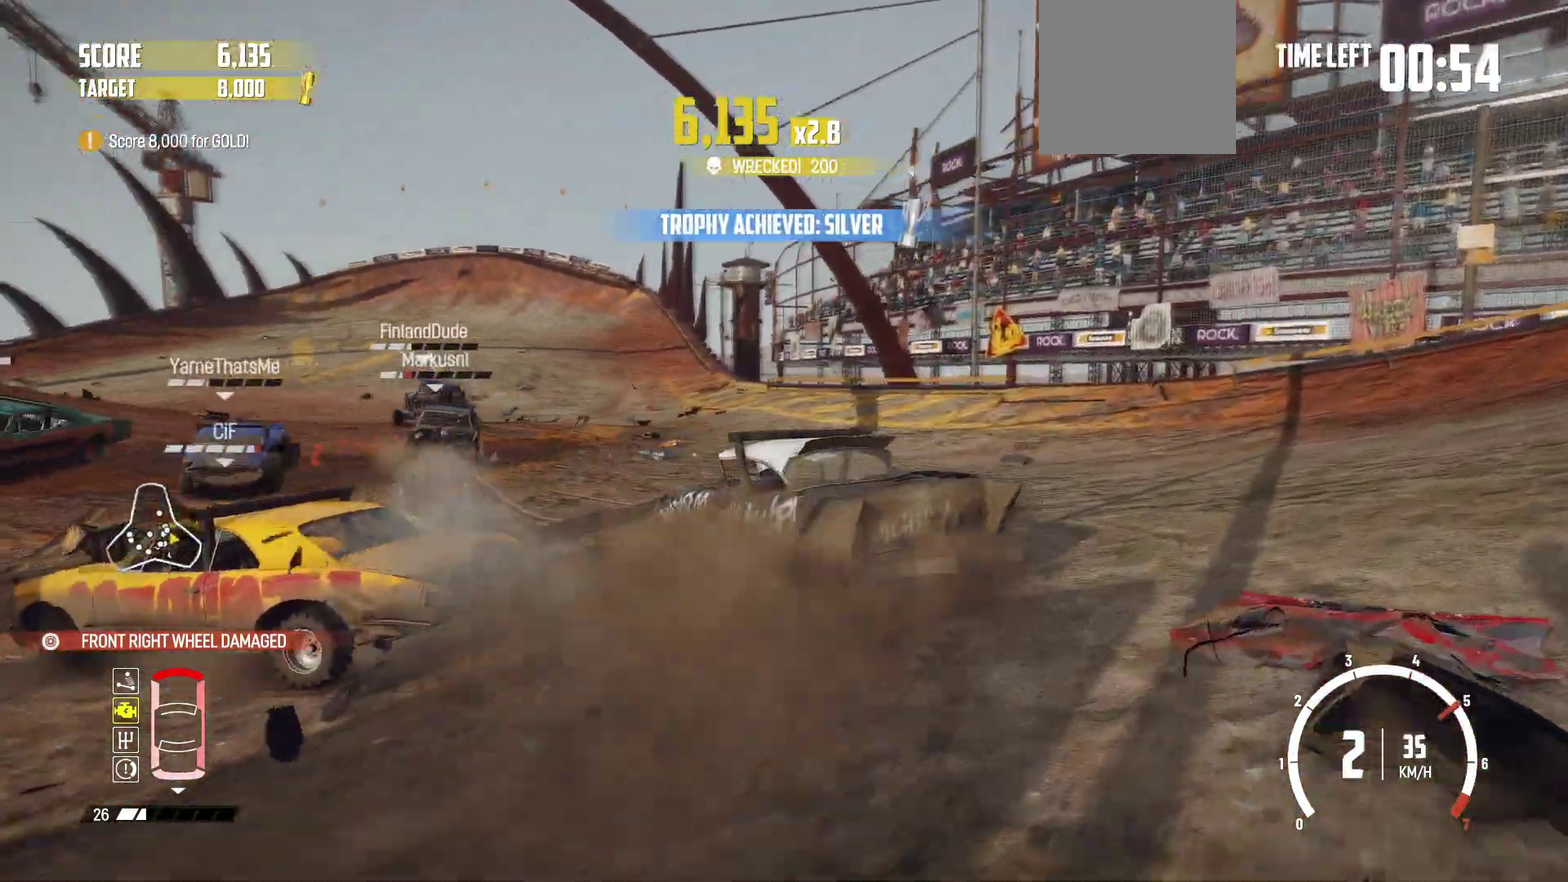
{"dt_ms": 300, "buttons": [], "left_stick": "right", "events": [[200, "R2", "up"], [217, "left_stick", "right"]]}
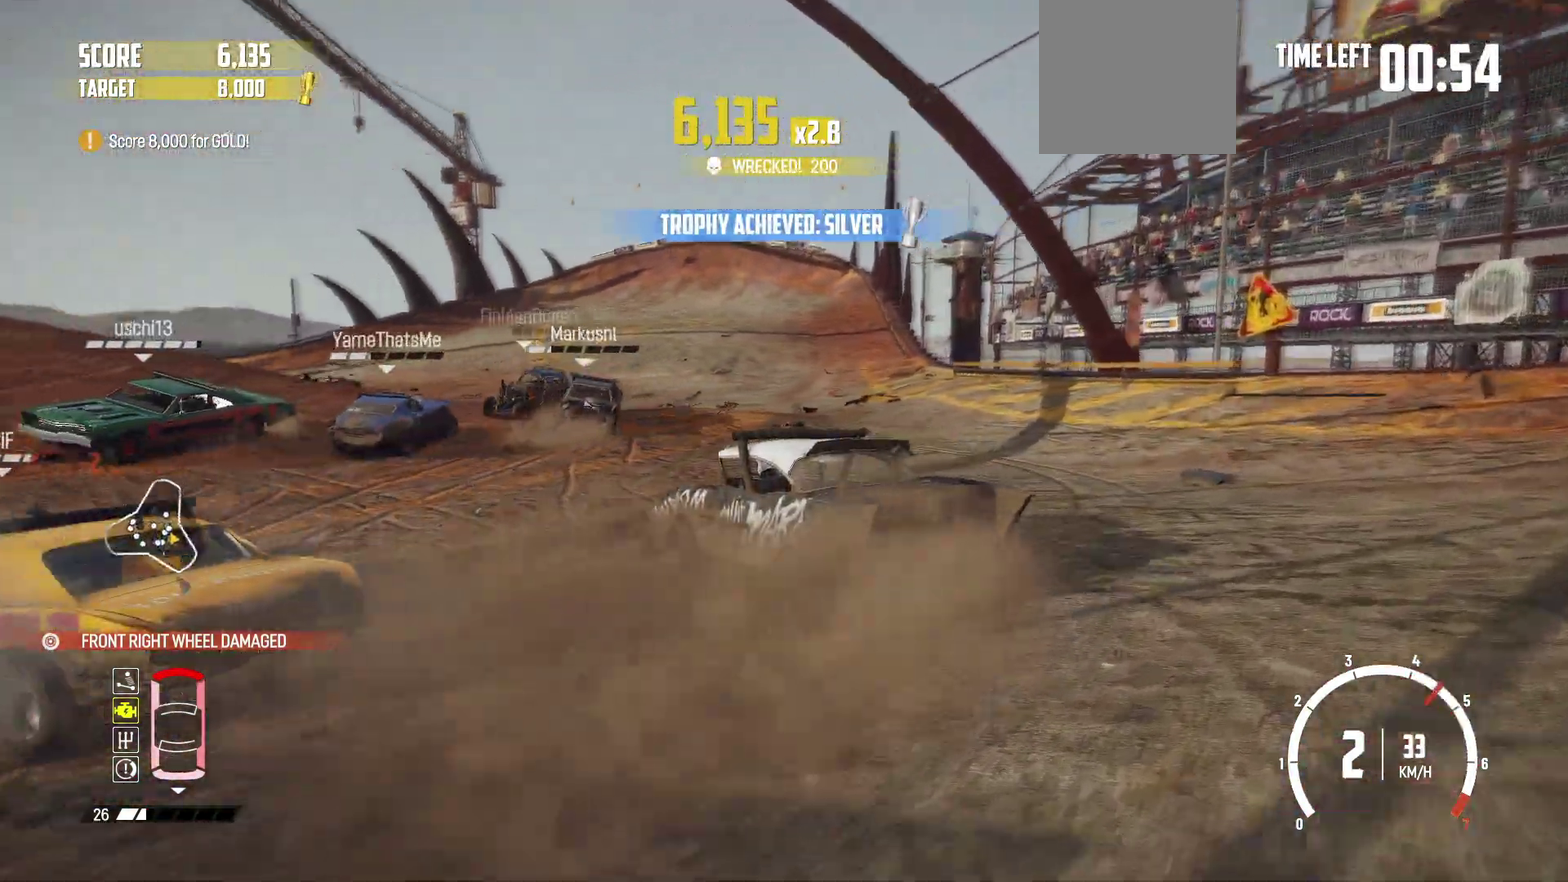
{"dt_ms": 500, "buttons": ["R2"], "left_stick": "right", "events": [[17, "R2", "down"], [250, "left_stick", "down-right"], [300, "left_stick", "center"], [467, "left_stick", "right"]]}
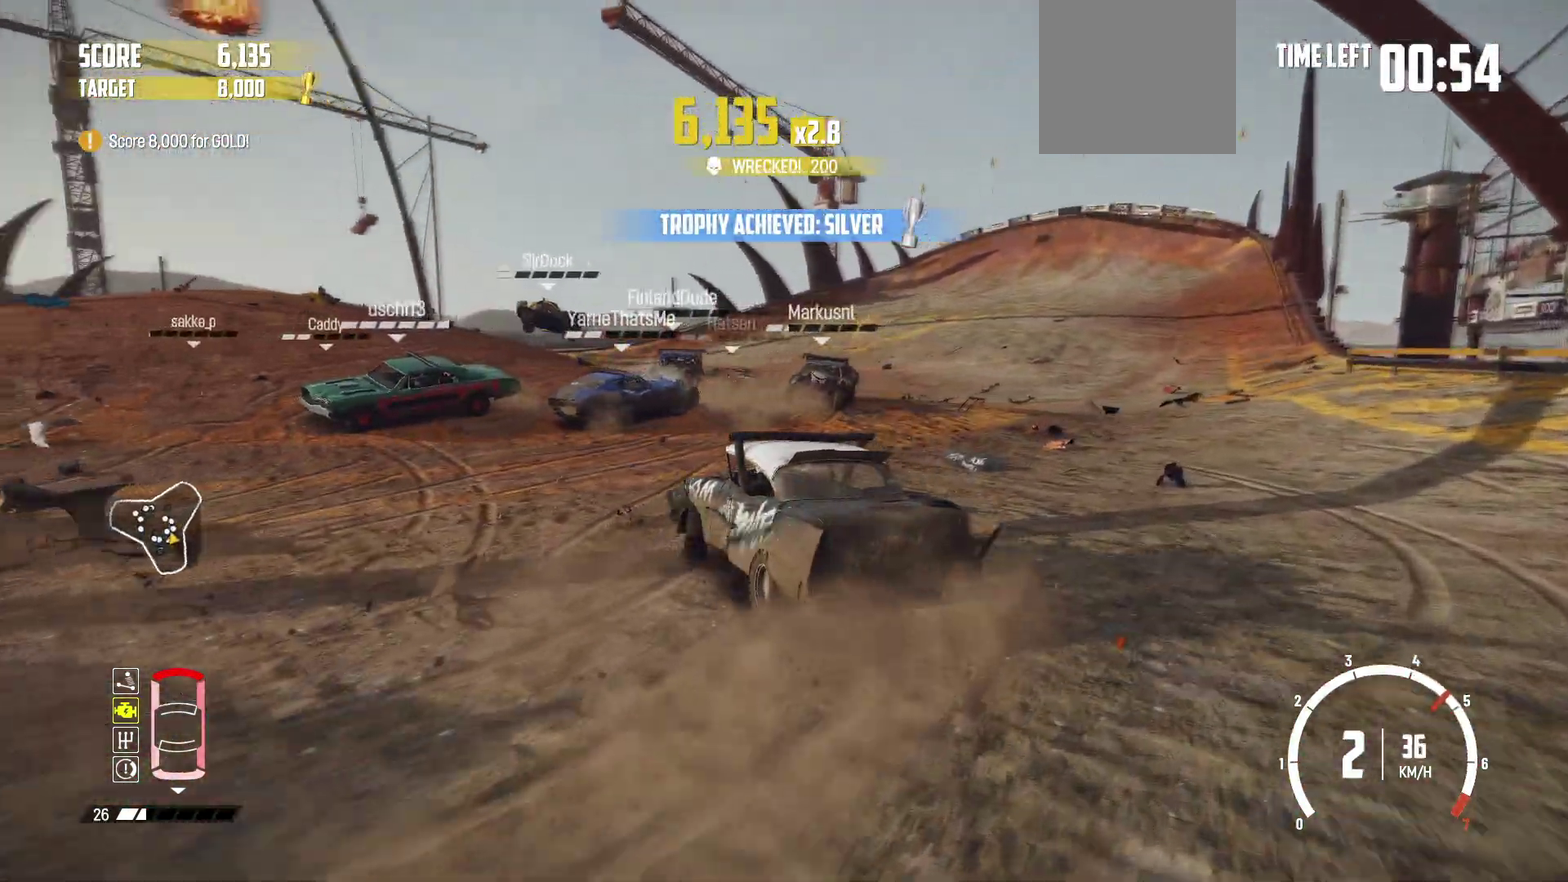
{"dt_ms": 500, "buttons": ["R2"], "left_stick": "down-left", "events": [[117, "left_stick", "center"], [367, "left_stick", "down-left"]]}
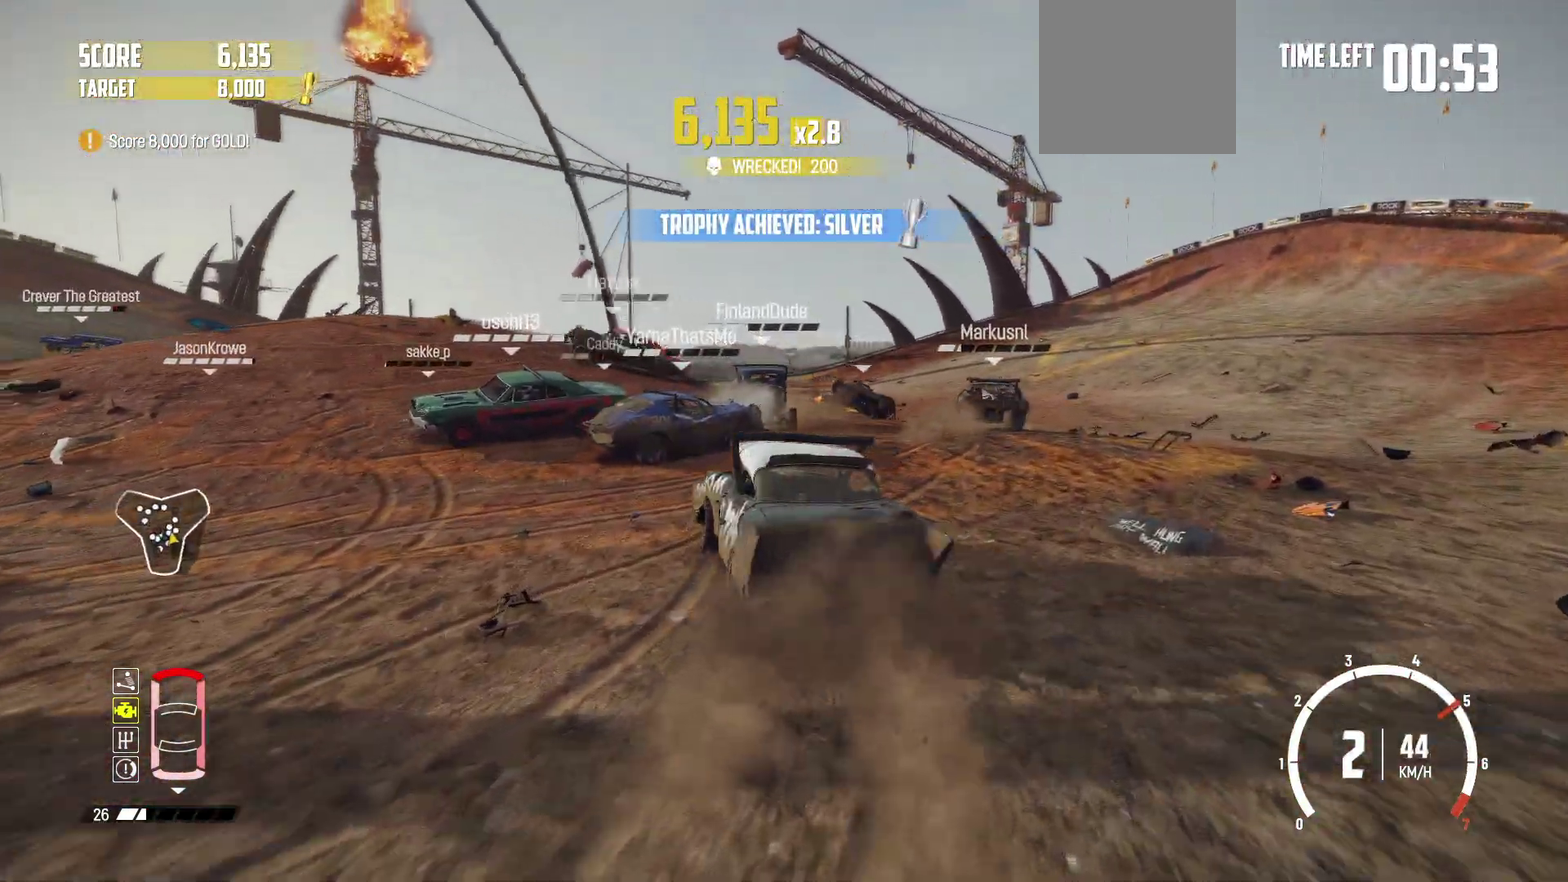
{"dt_ms": 700, "buttons": [], "left_stick": "right"}
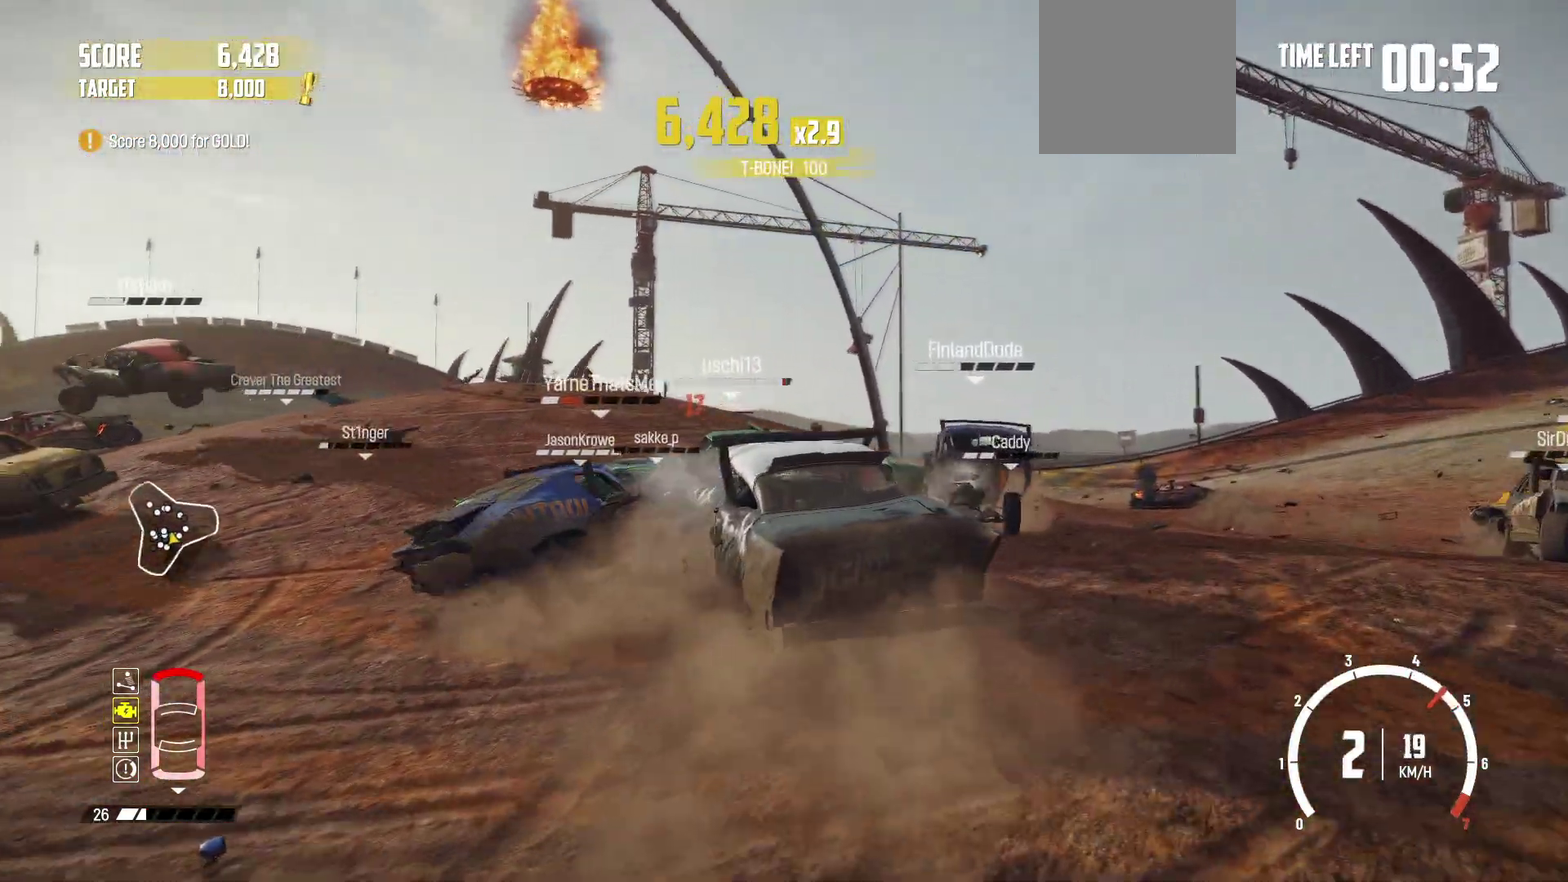
{"dt_ms": 300, "buttons": ["R2"], "left_stick": "right", "events": [[17, "R2", "down"]]}
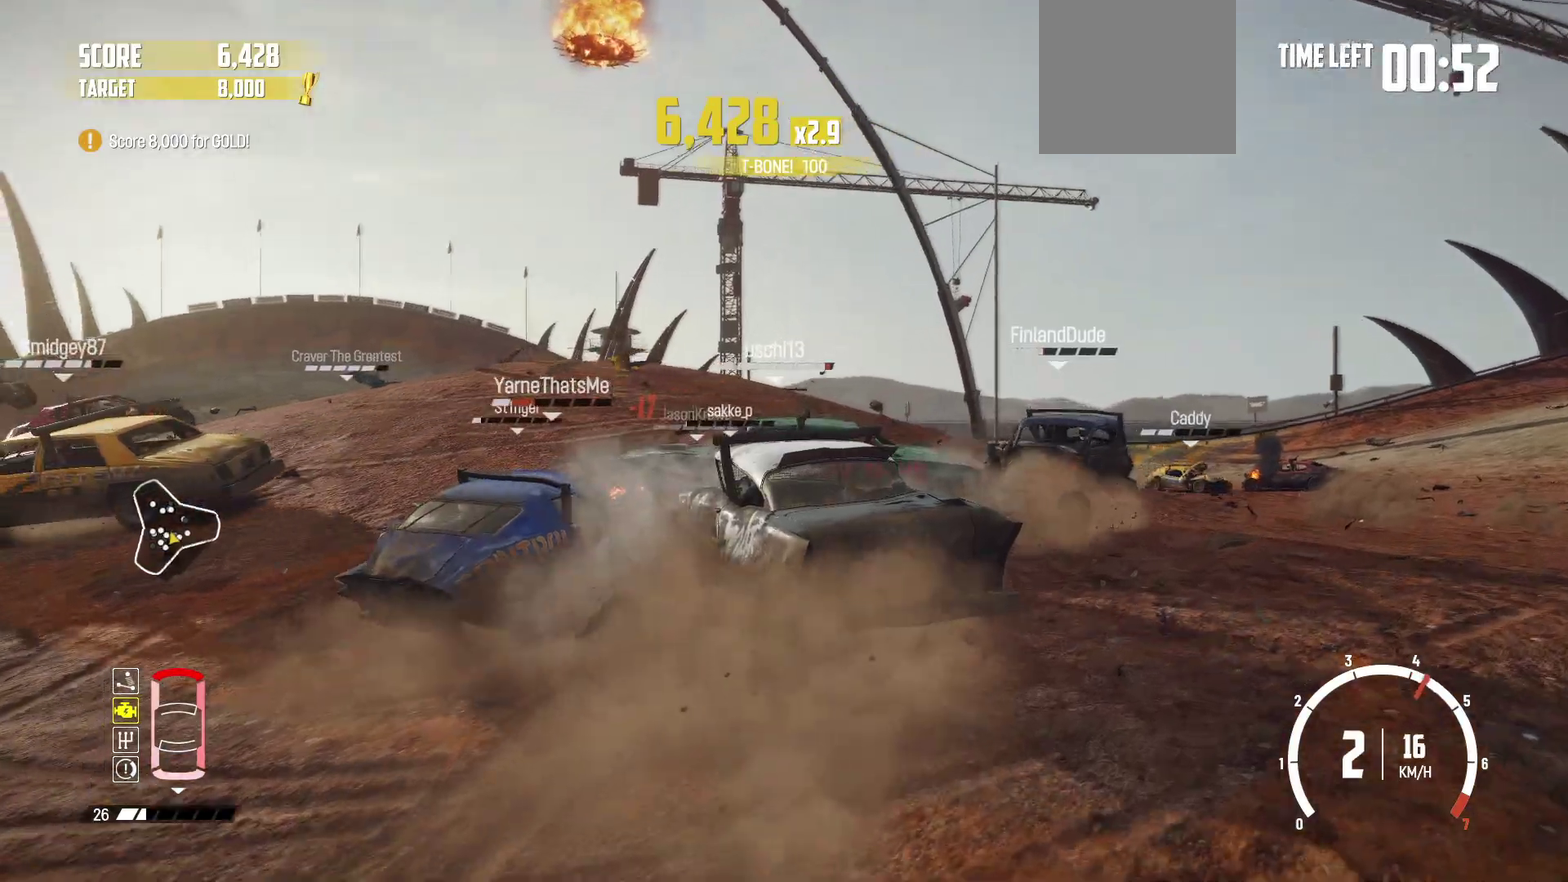
{"dt_ms": 500, "buttons": ["X", "R2"], "left_stick": "center", "events": [[267, "left_stick", "center"], [417, "X", "down"]]}
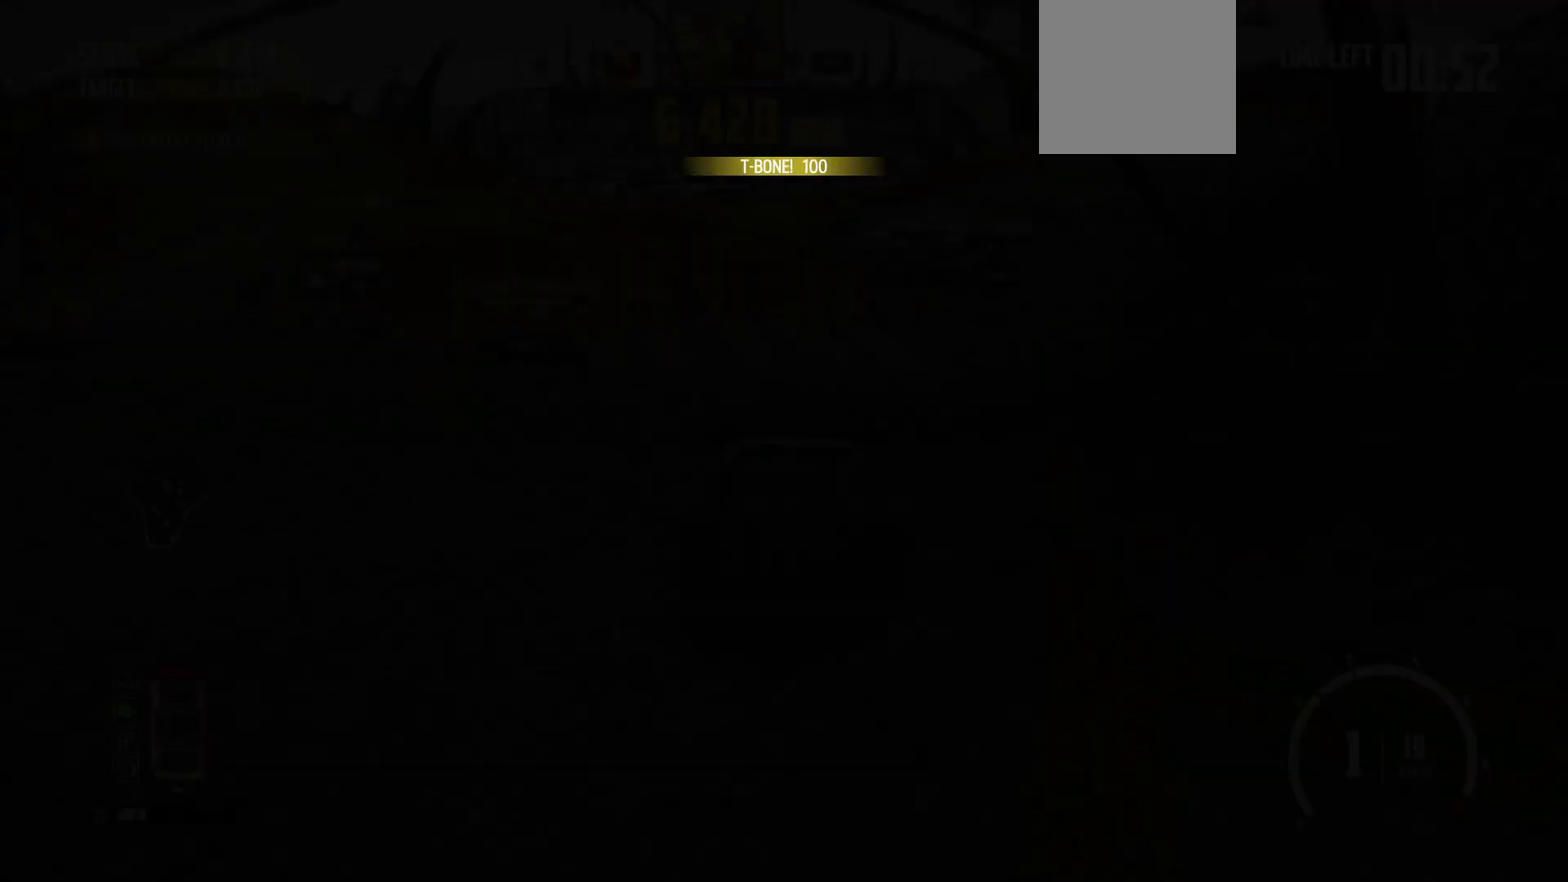
{"dt_ms": 400, "buttons": ["R2"], "left_stick": "center", "events": [[50, "X", "up"]]}
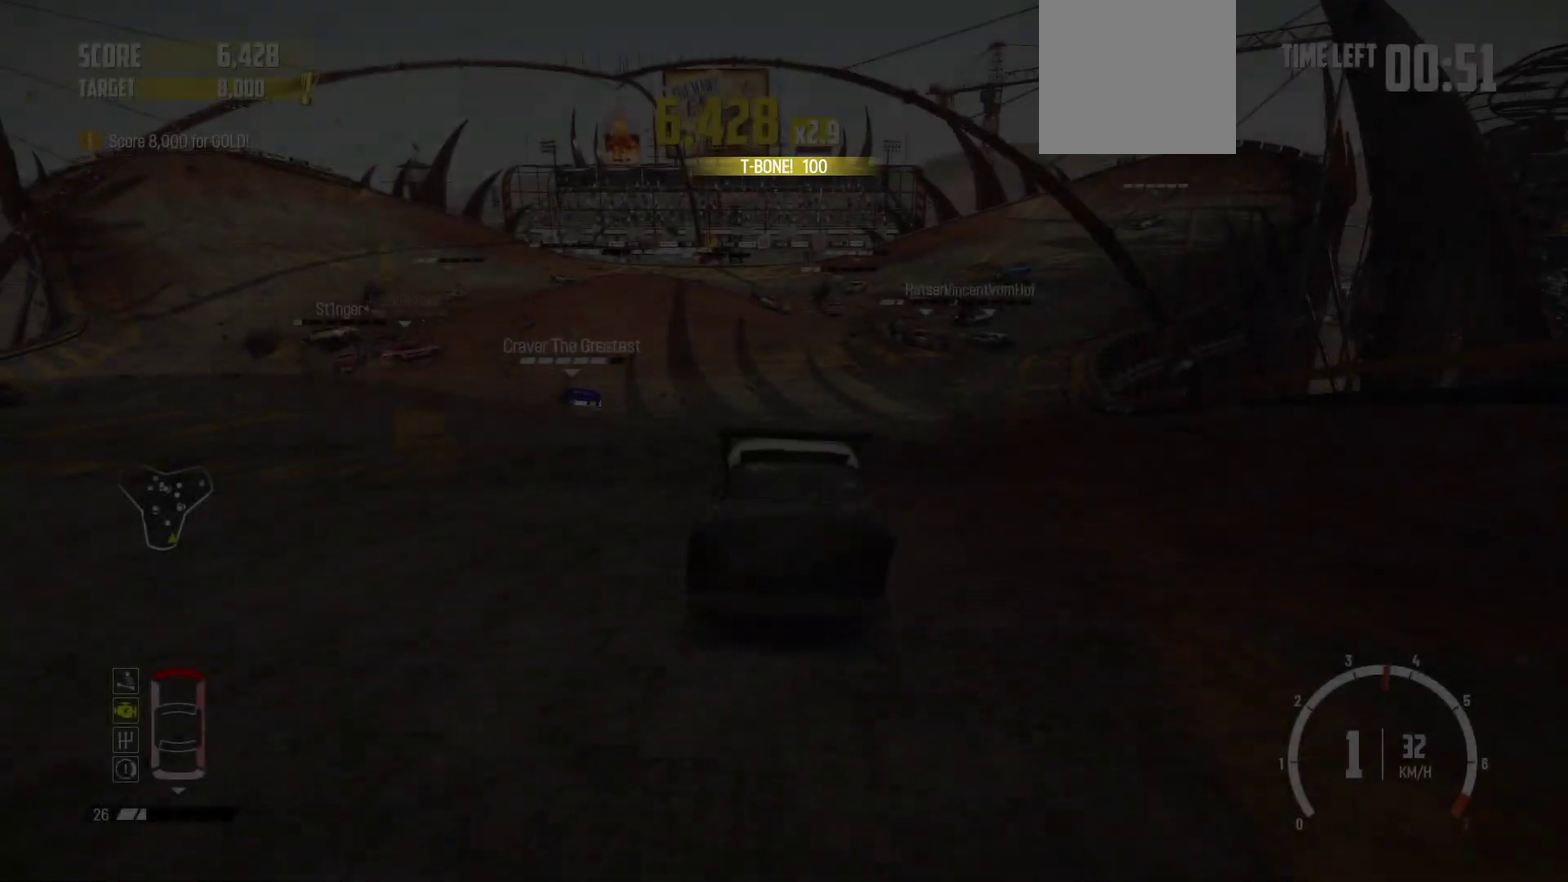
{"dt_ms": 800, "buttons": ["R2"], "left_stick": "center", "events": [[67, "left_stick", "down-left"], [117, "left_stick", "left"], [267, "left_stick", "center"], [300, "R1", "down"], [467, "R1", "up"], [467, "left_stick", "left"], [717, "left_stick", "center"]]}
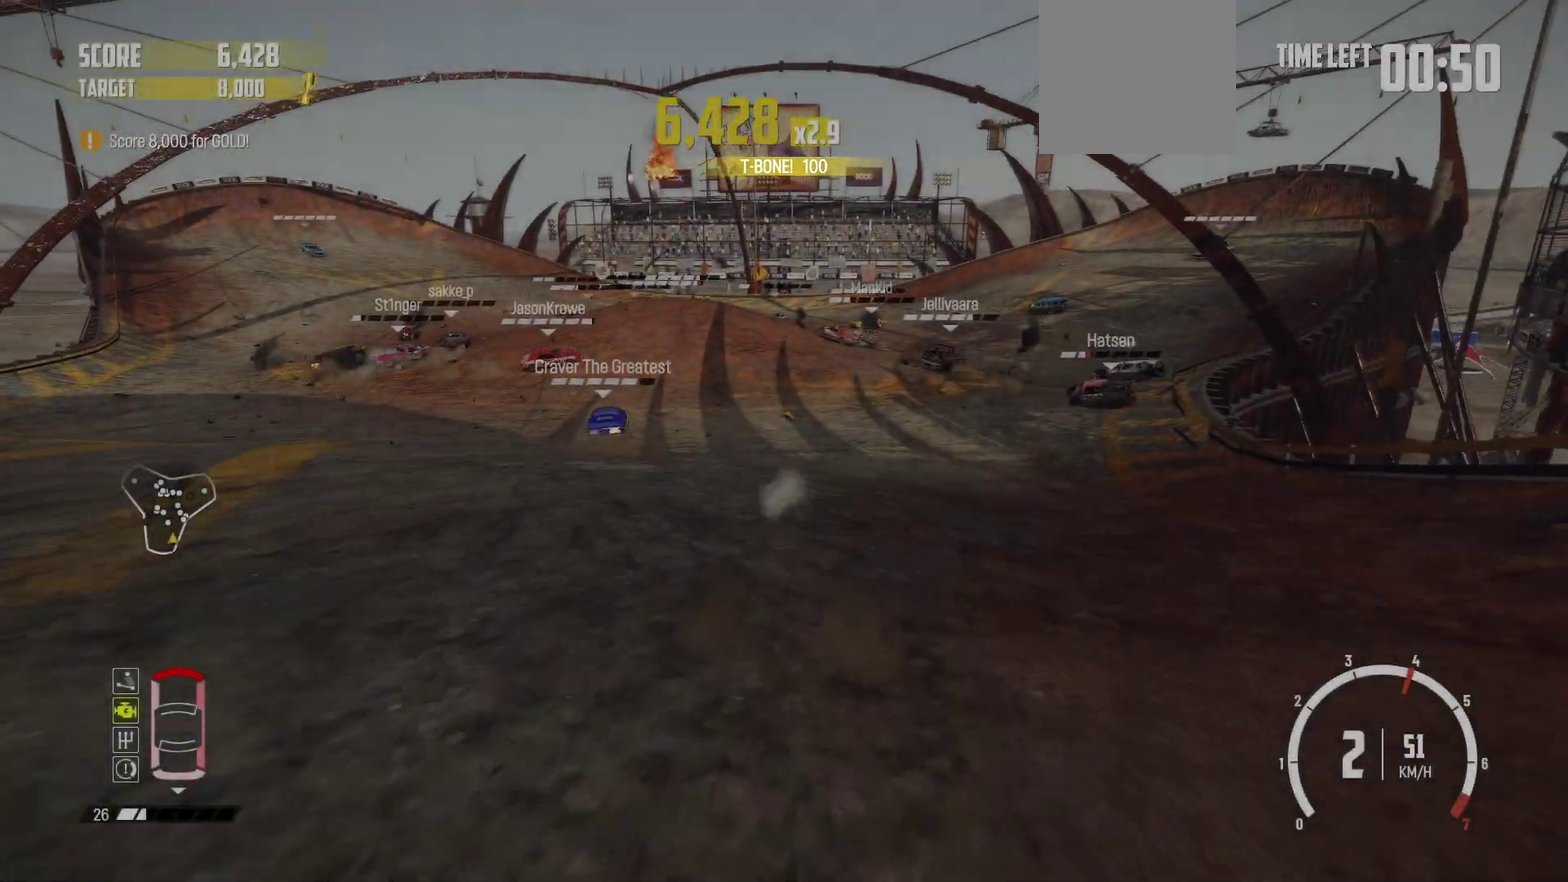
{"dt_ms": 300, "buttons": ["R2"], "left_stick": "center", "events": [[100, "left_stick", "left"], [167, "left_stick", "down-left"], [217, "left_stick", "center"]]}
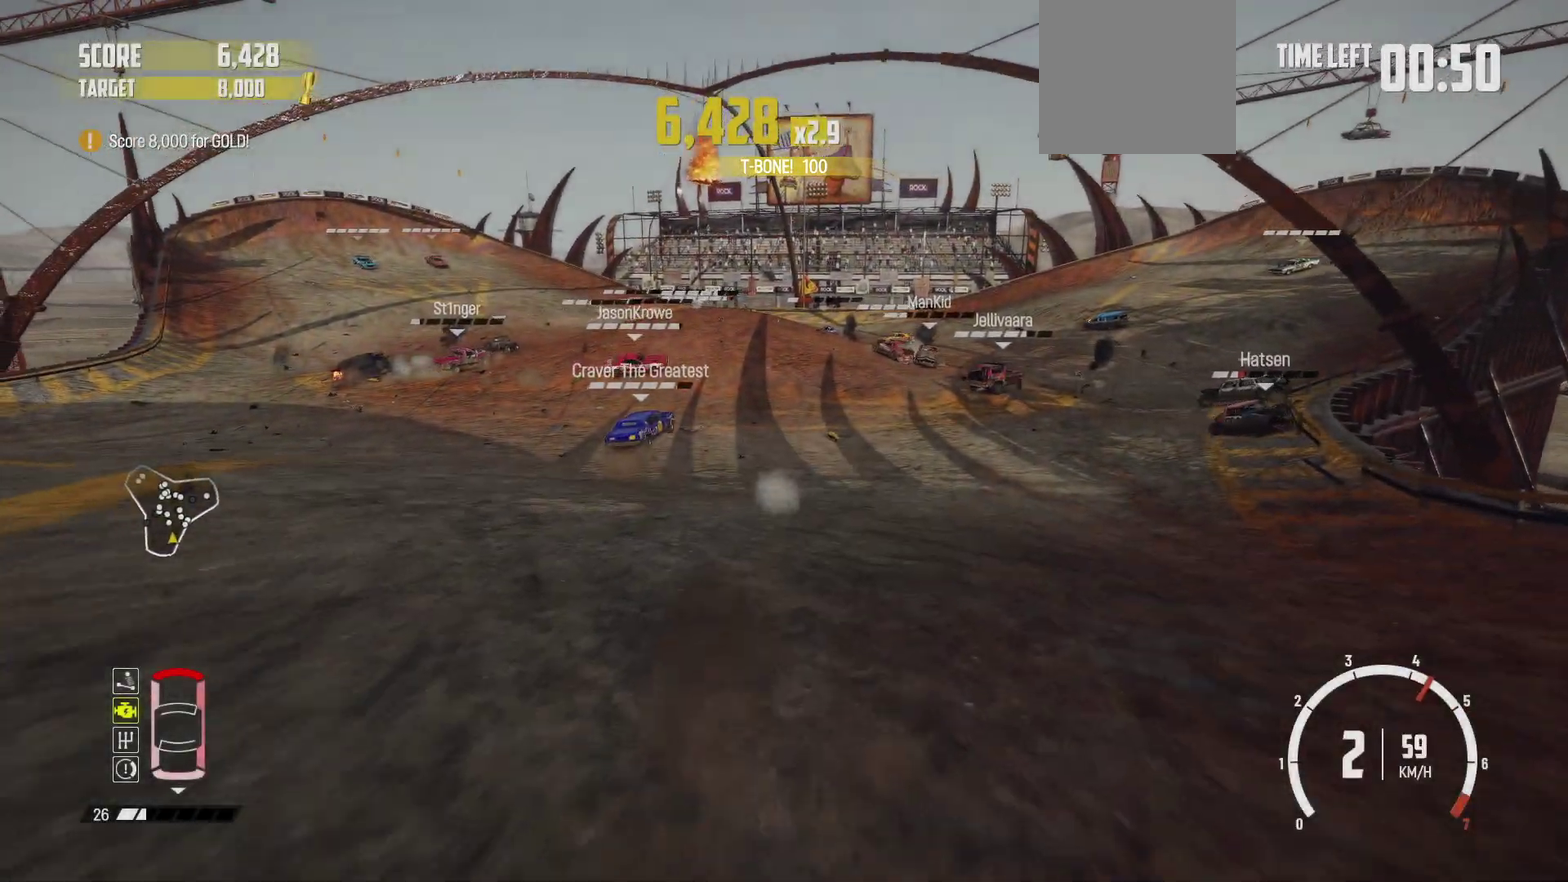
{"dt_ms": 500, "buttons": ["R2"], "left_stick": "right", "events": [[100, "left_stick", "right"]]}
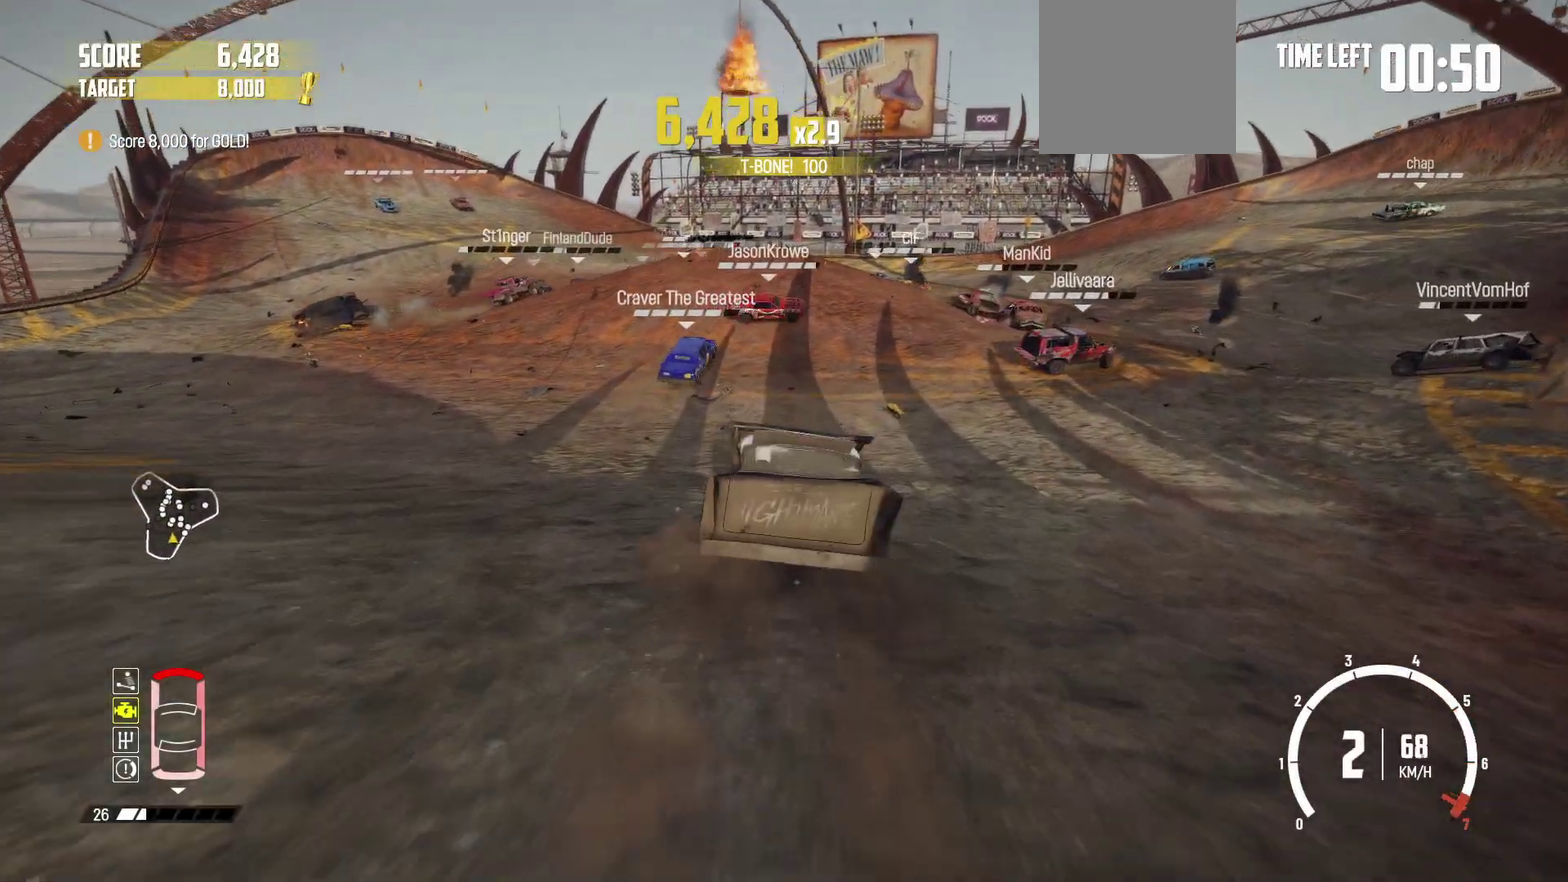
{"dt_ms": 500, "buttons": ["R2"], "left_stick": "center", "events": [[67, "left_stick", "center"], [200, "left_stick", "right"], [317, "left_stick", "center"]]}
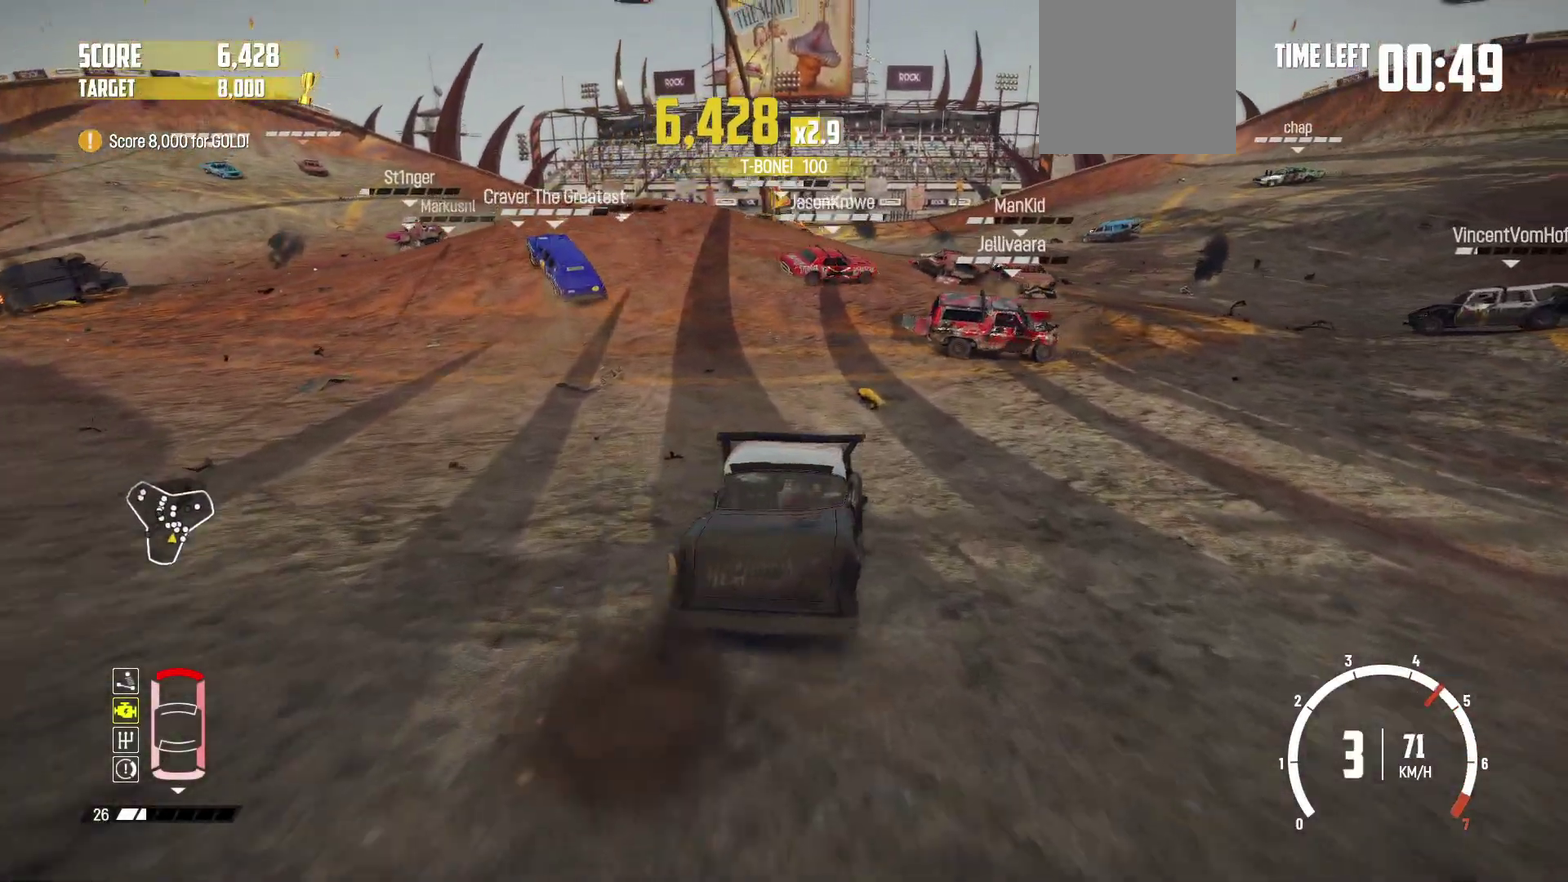
{"dt_ms": 400, "buttons": ["R2"], "left_stick": "right", "events": [[317, "left_stick", "right"]]}
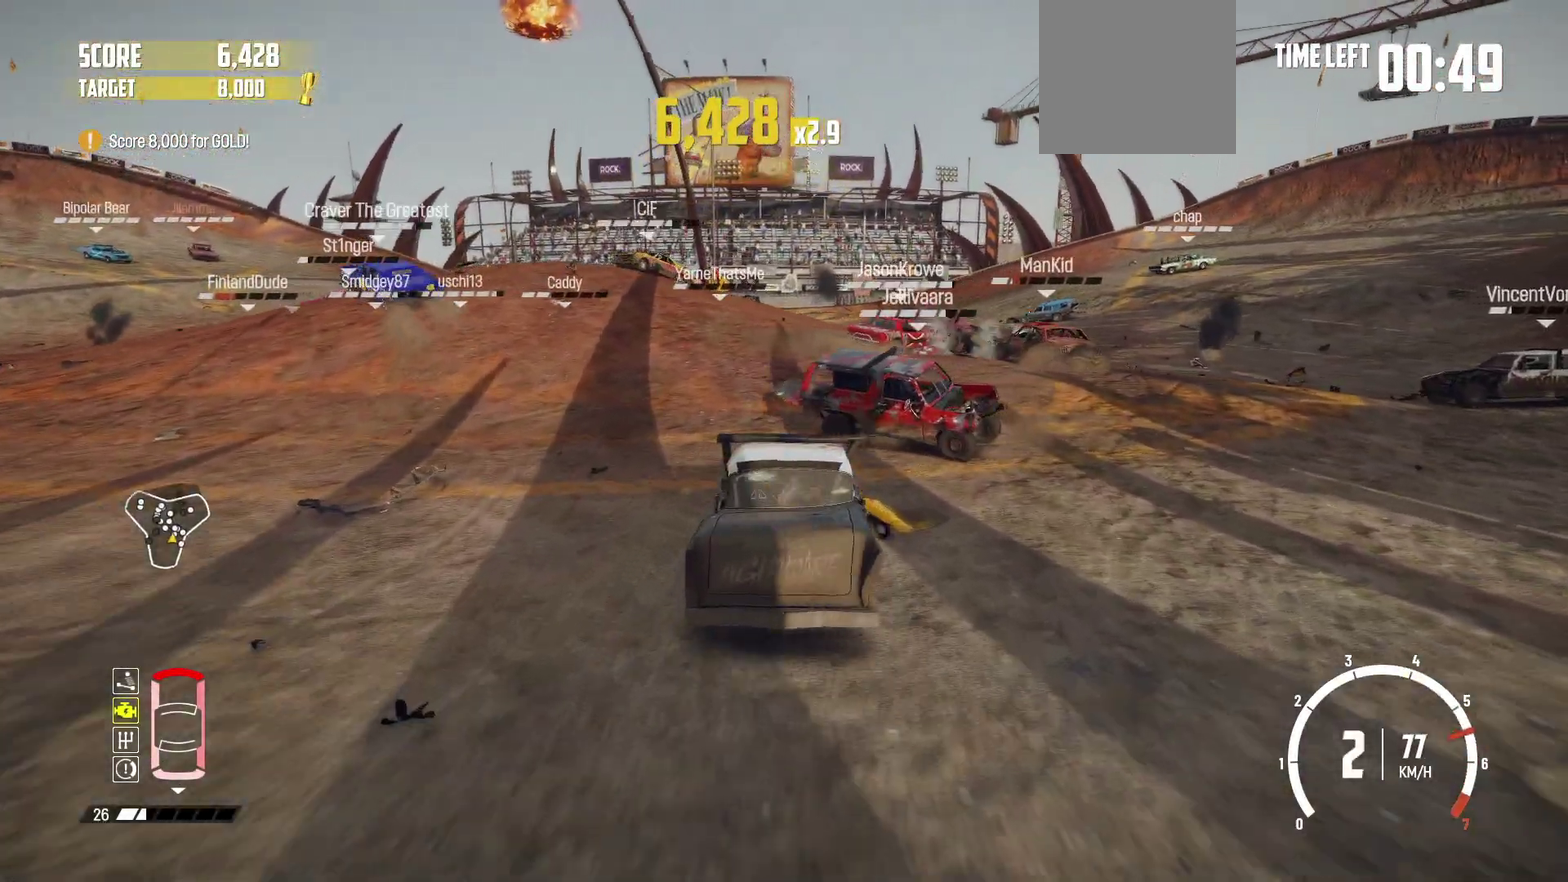
{"dt_ms": 600, "buttons": ["R2"], "left_stick": "center", "events": [[217, "R1", "down"], [267, "left_stick", "center"], [417, "R1", "up"], [500, "R1", "down"], [600, "R1", "up"]]}
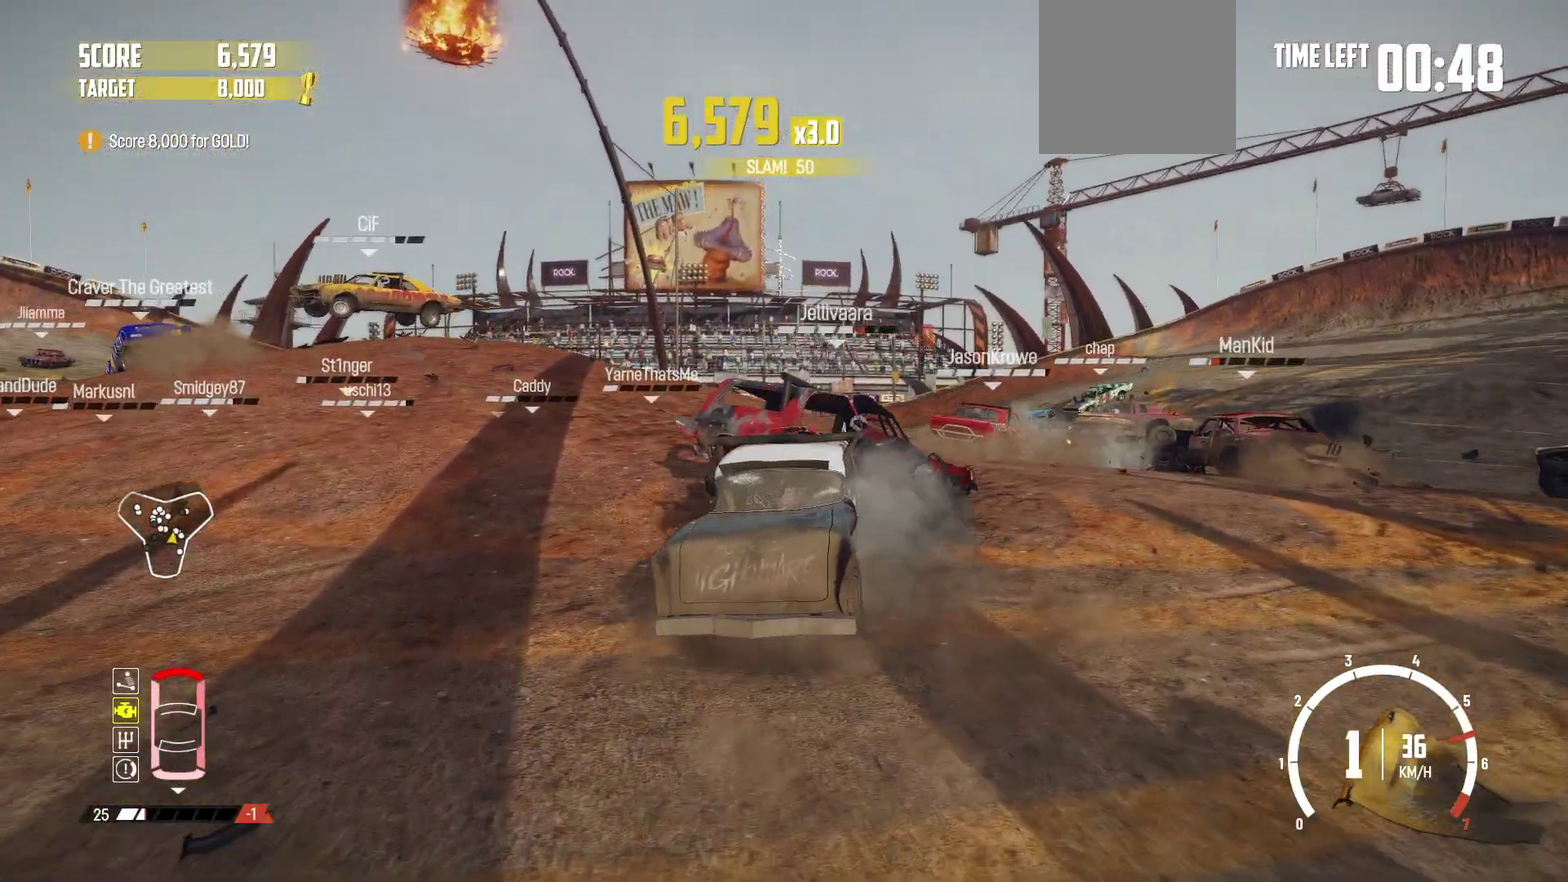
{"dt_ms": 400, "buttons": ["R2"], "left_stick": "center", "events": [[267, "R1", "down"], [367, "R1", "up"]]}
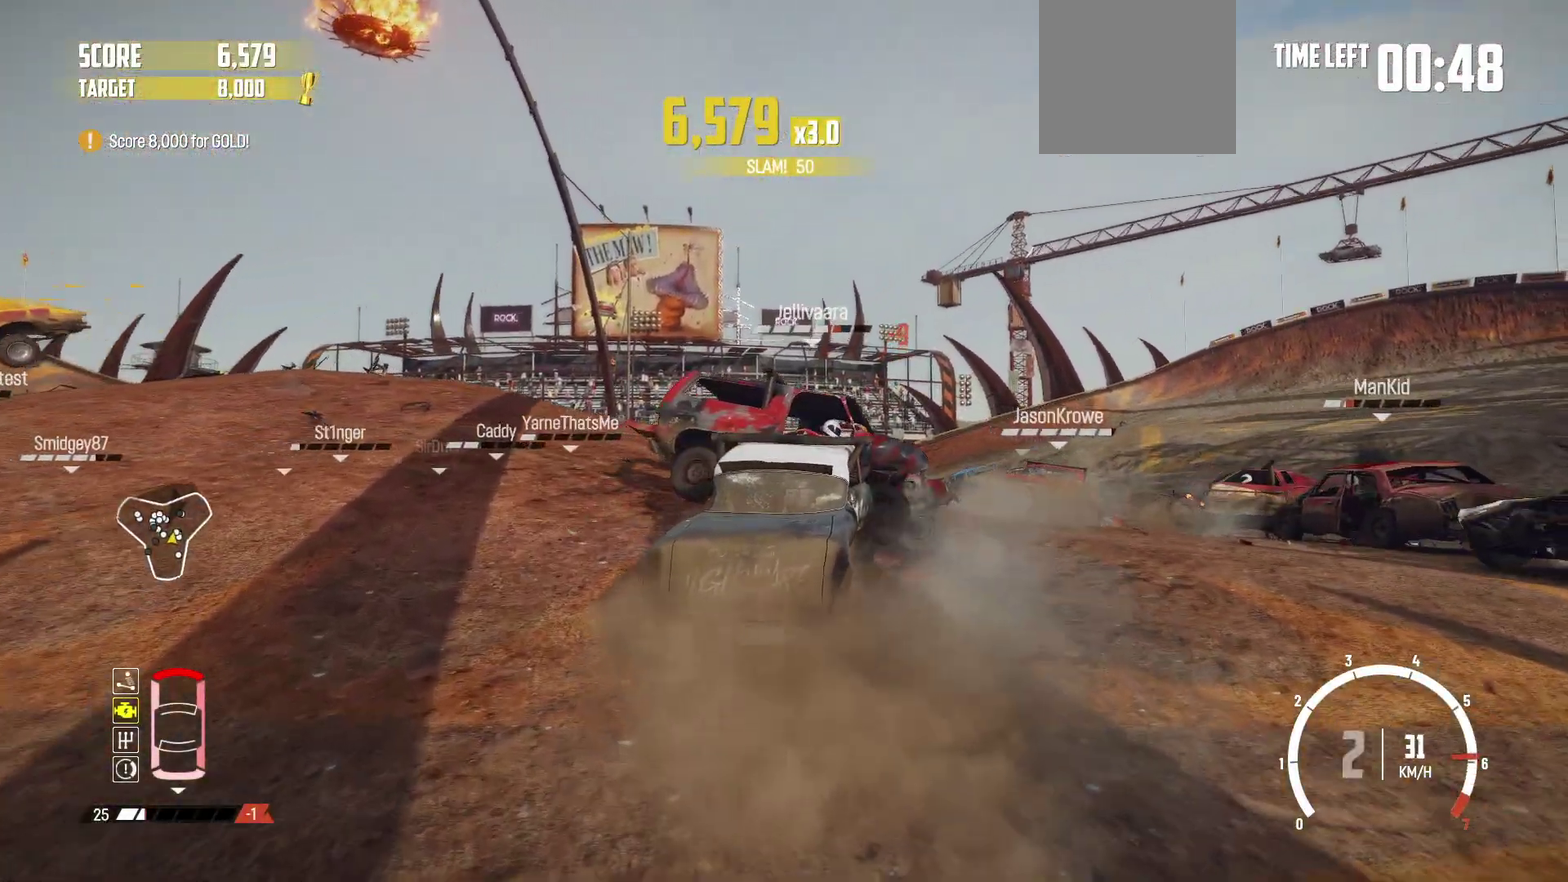
{"dt_ms": 600, "buttons": ["R1", "R2"], "left_stick": "center", "events": [[150, "left_stick", "right"], [267, "R1", "down"], [367, "left_stick", "center"], [417, "R1", "up"], [500, "R1", "down"]]}
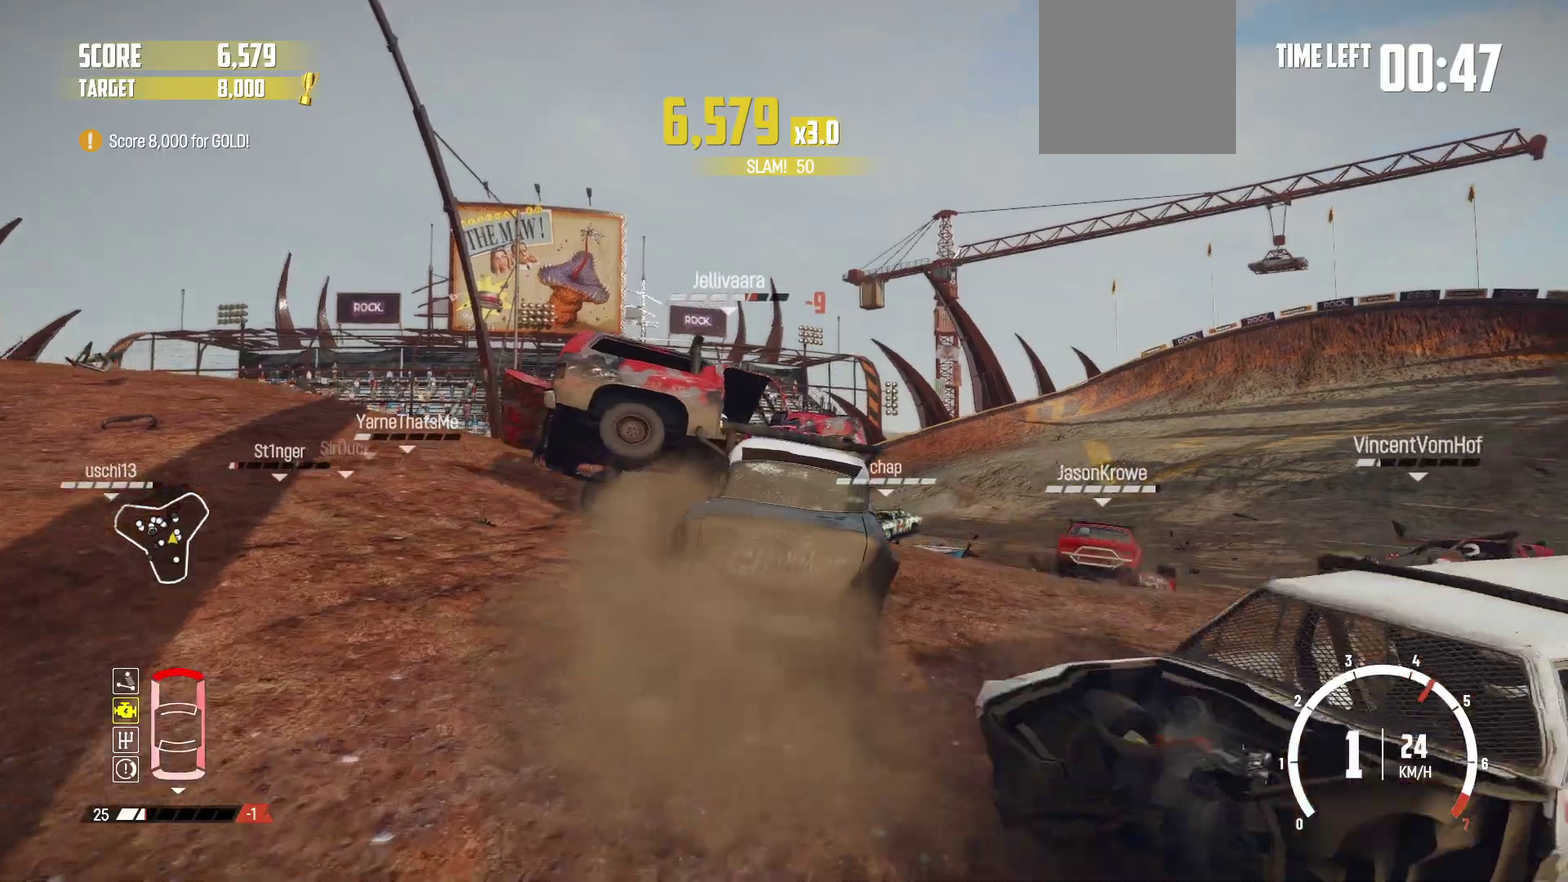
{"dt_ms": 600, "buttons": ["R1", "R2"], "left_stick": "center", "events": [[17, "R1", "up"], [117, "R1", "down"], [217, "R1", "up"], [350, "R1", "down"], [467, "R1", "up"], [567, "R1", "down"]]}
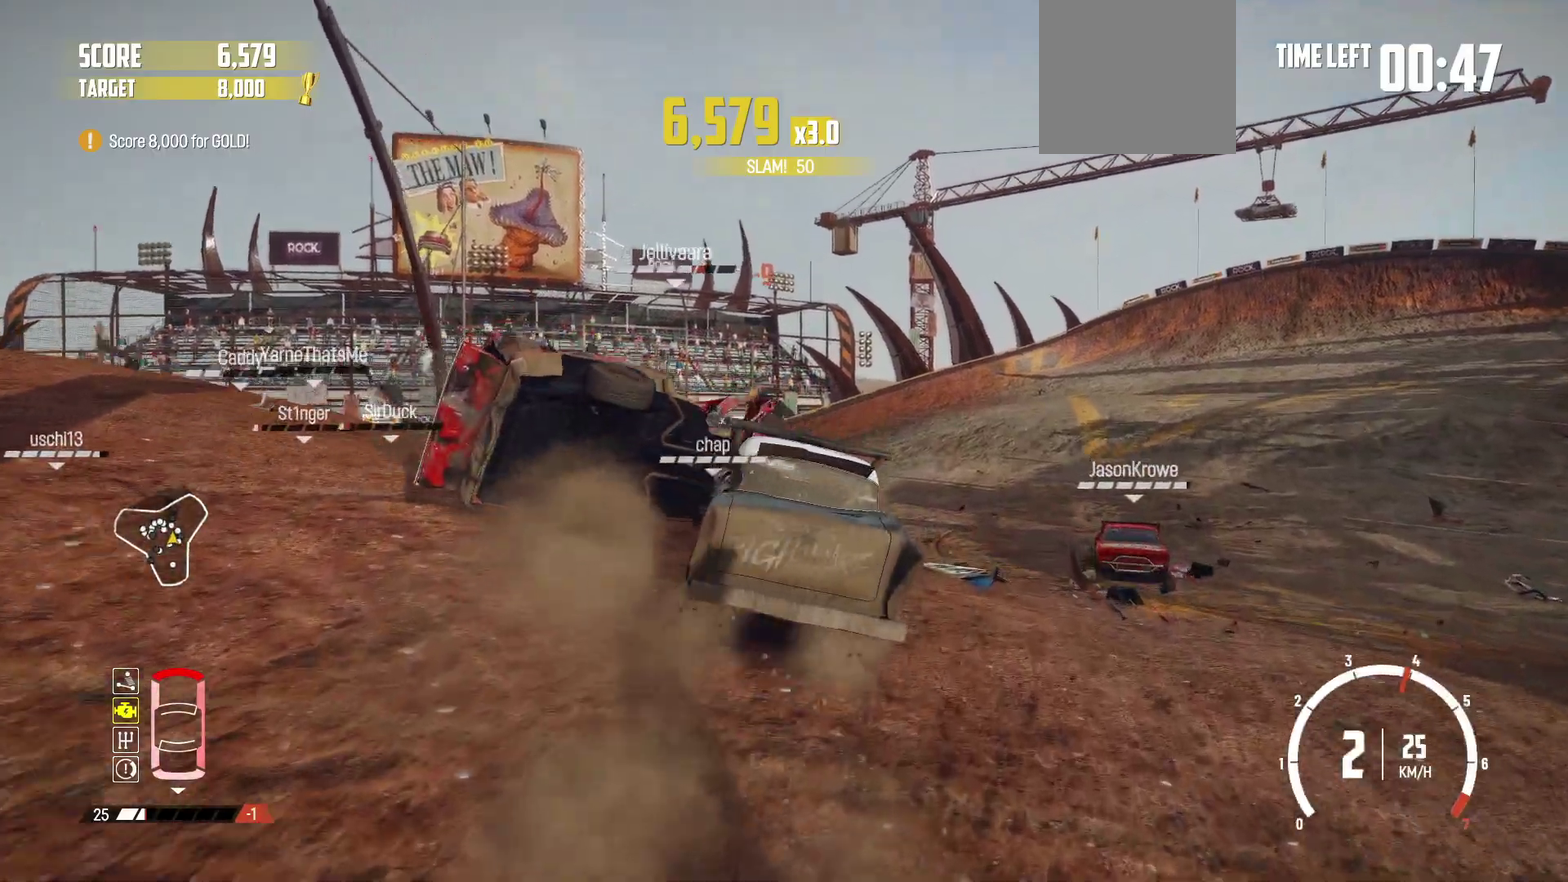
{"dt_ms": 400, "buttons": ["R2"], "left_stick": "center", "events": [[117, "R1", "up"]]}
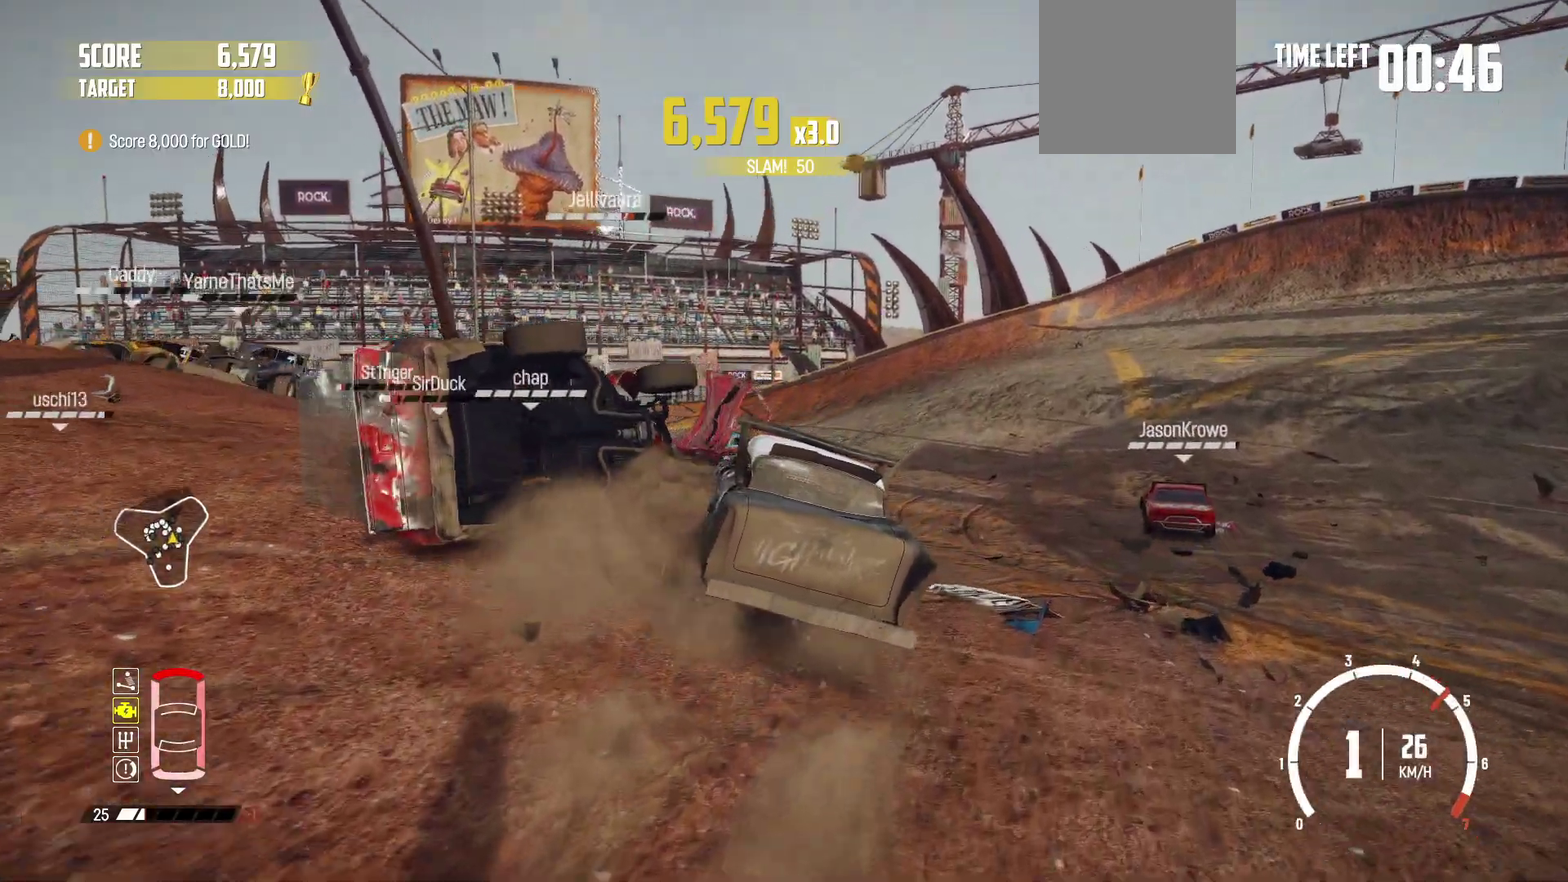
{"dt_ms": 400, "buttons": ["R1", "R2"], "left_stick": "center", "events": [[367, "R1", "down"]]}
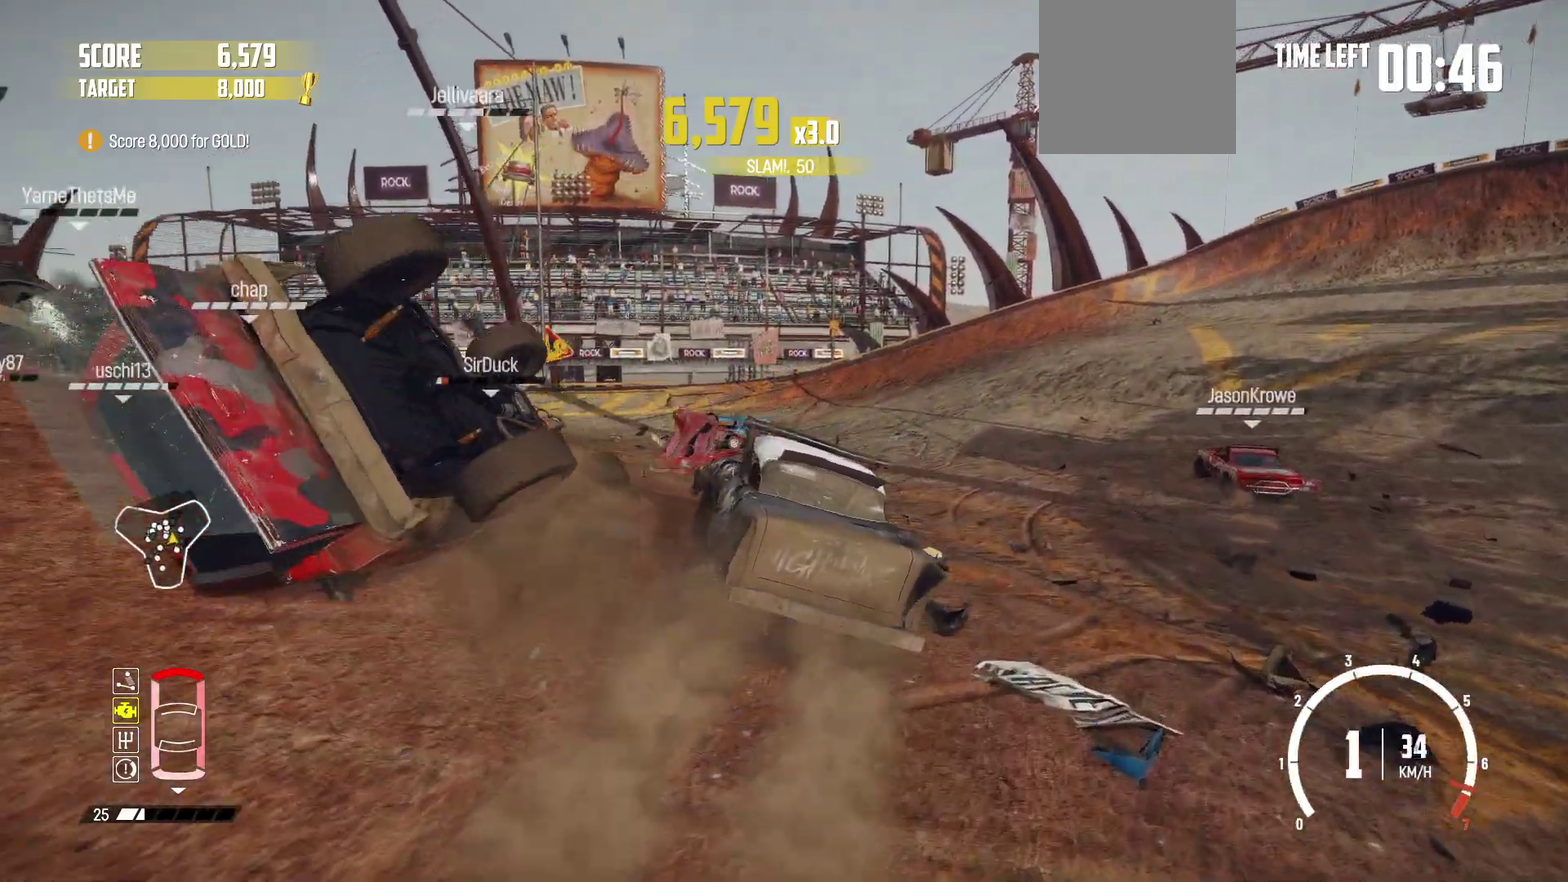
{"dt_ms": 600, "buttons": ["R2"], "left_stick": "center", "events": [[117, "R1", "up"]]}
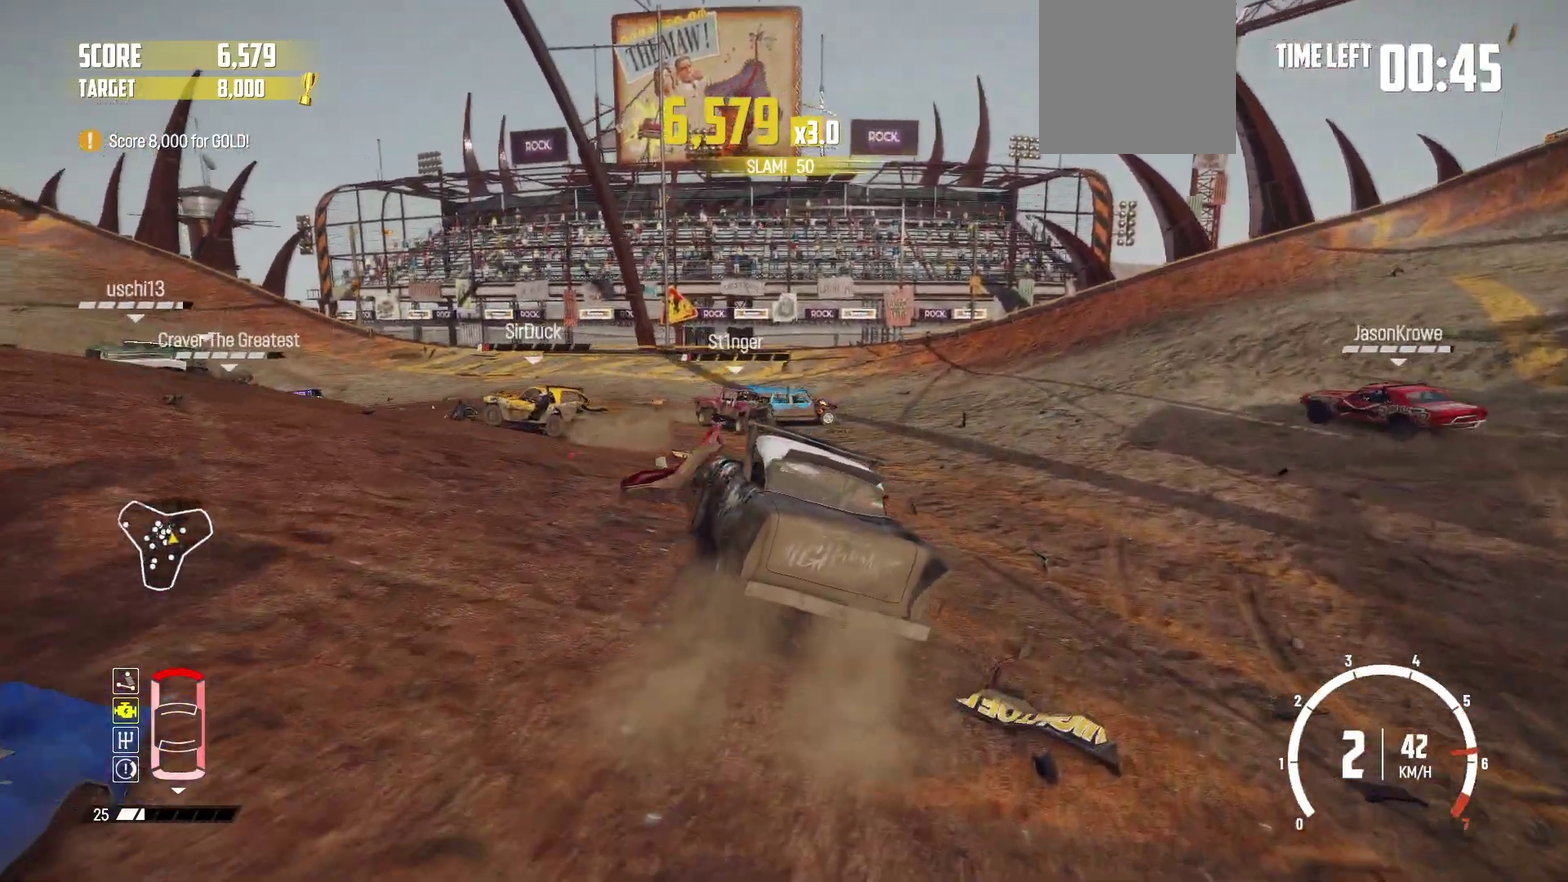
{"dt_ms": 300, "buttons": ["R2"], "left_stick": "left", "events": [[67, "left_stick", "left"]]}
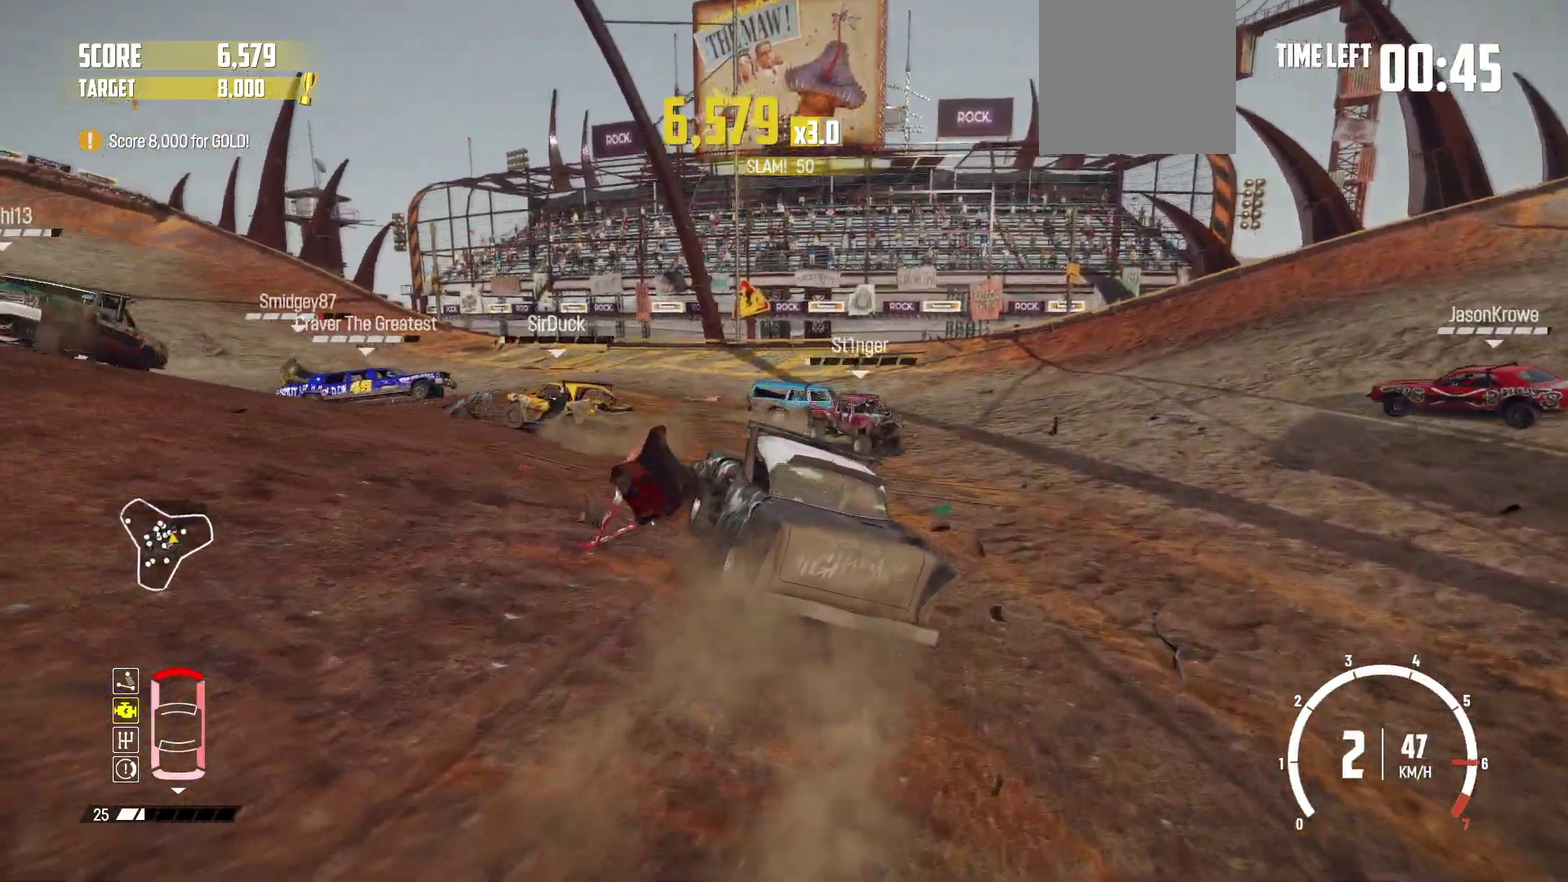
{"dt_ms": 800, "buttons": ["R2"], "left_stick": "right", "events": [[100, "left_stick", "center"], [317, "left_stick", "left"], [550, "left_stick", "down-left"], [617, "left_stick", "right"]]}
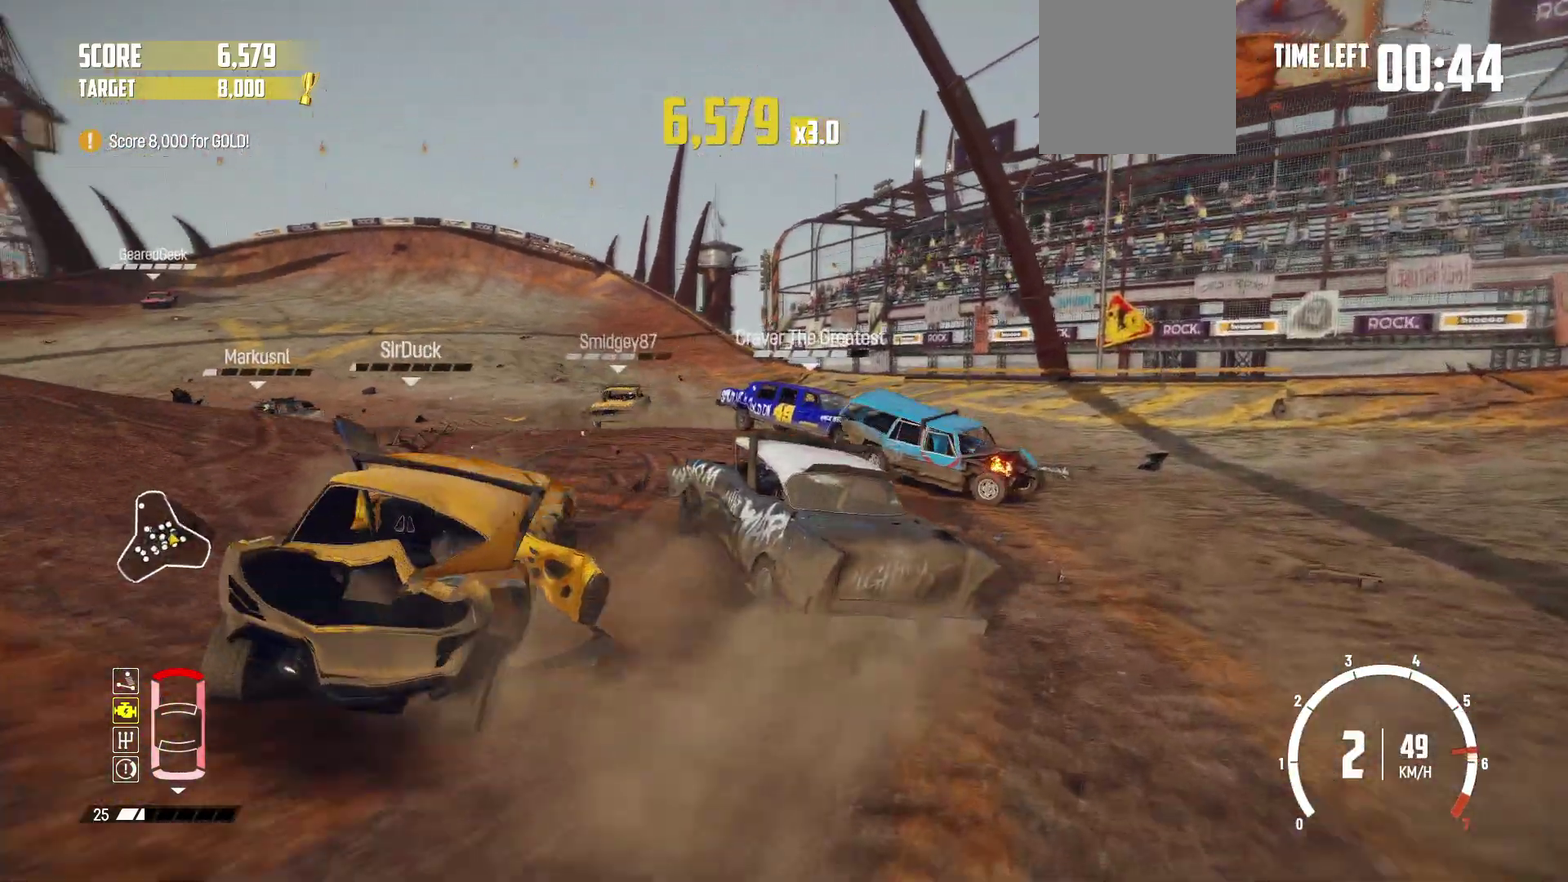
{"dt_ms": 400, "buttons": ["R2"], "left_stick": "right", "events": [[117, "left_stick", "center"], [167, "left_stick", "down-left"], [267, "left_stick", "right"]]}
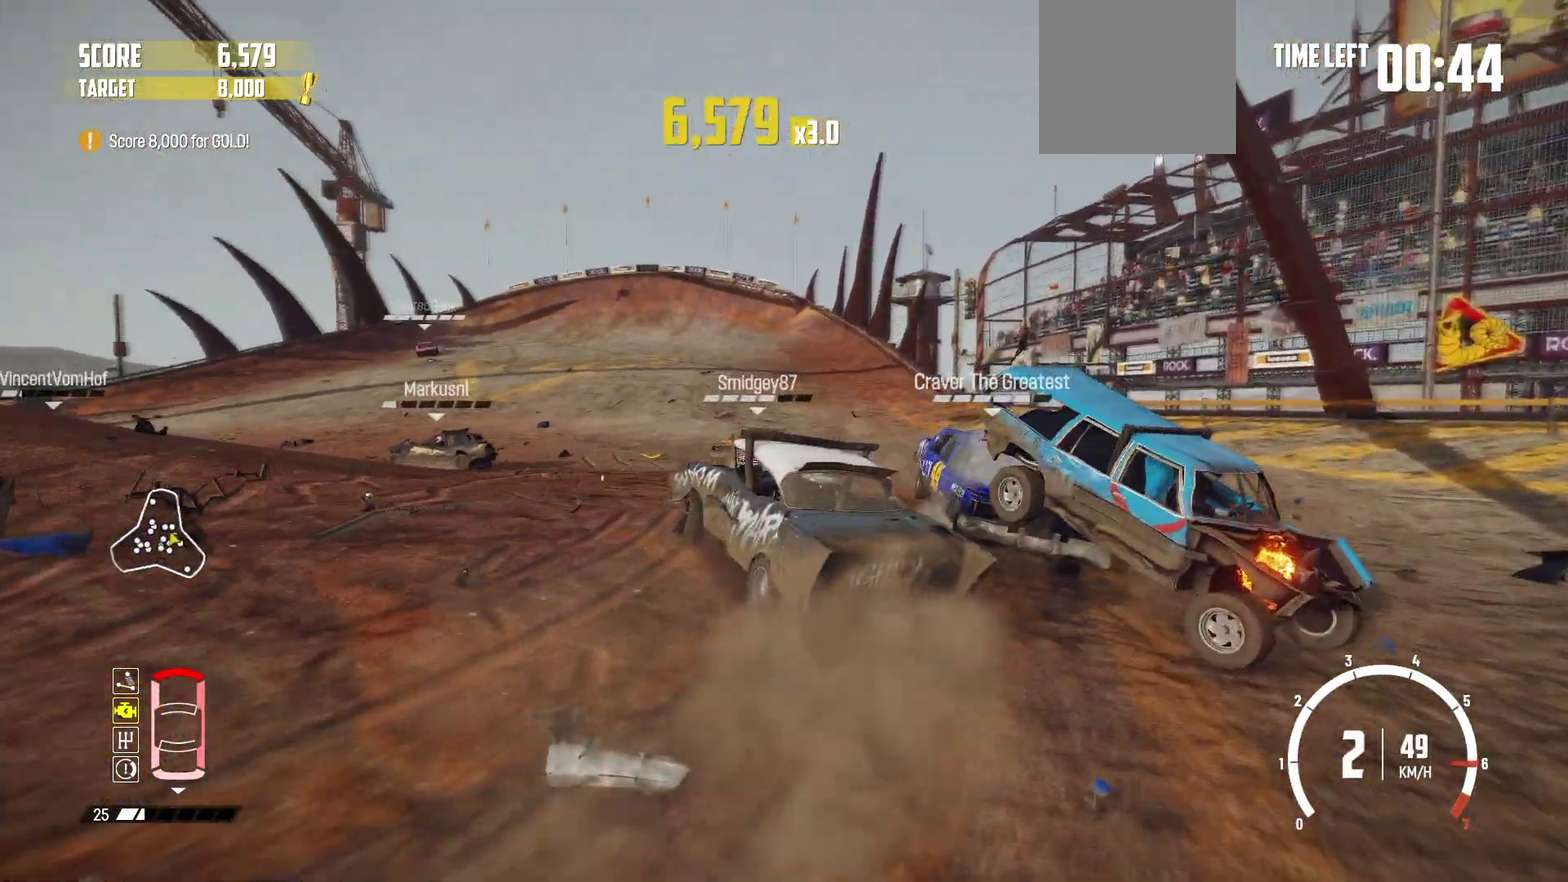
{"dt_ms": 700, "buttons": ["R2"], "left_stick": "center", "events": [[200, "left_stick", "center"], [350, "left_stick", "down-left"], [517, "left_stick", "left"], [667, "left_stick", "center"]]}
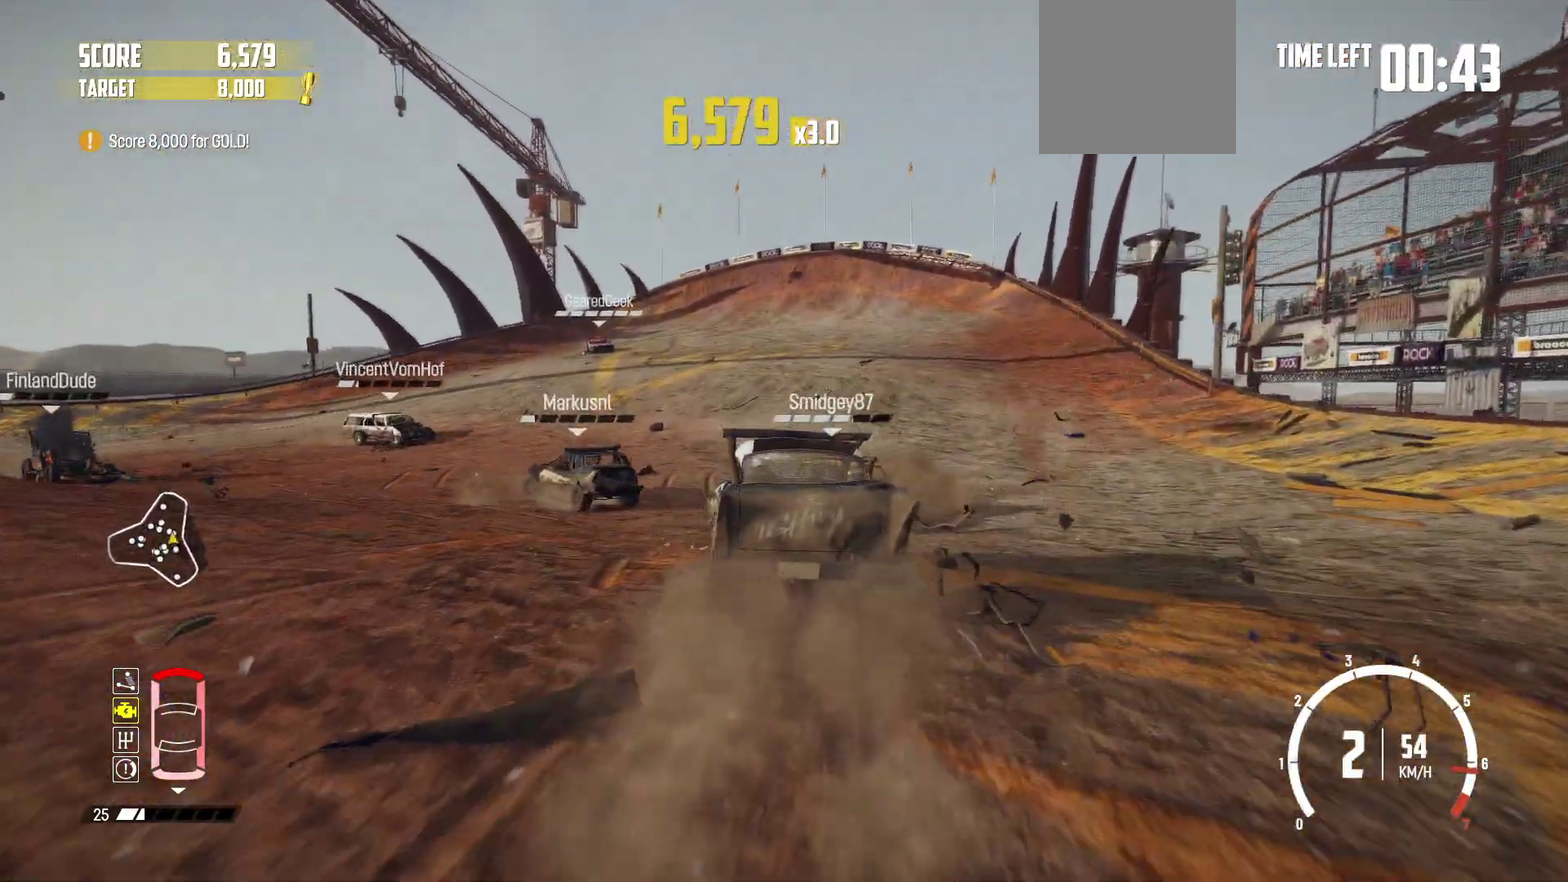
{"dt_ms": 300, "buttons": ["R2"], "left_stick": "down-left", "events": [[300, "left_stick", "down-left"]]}
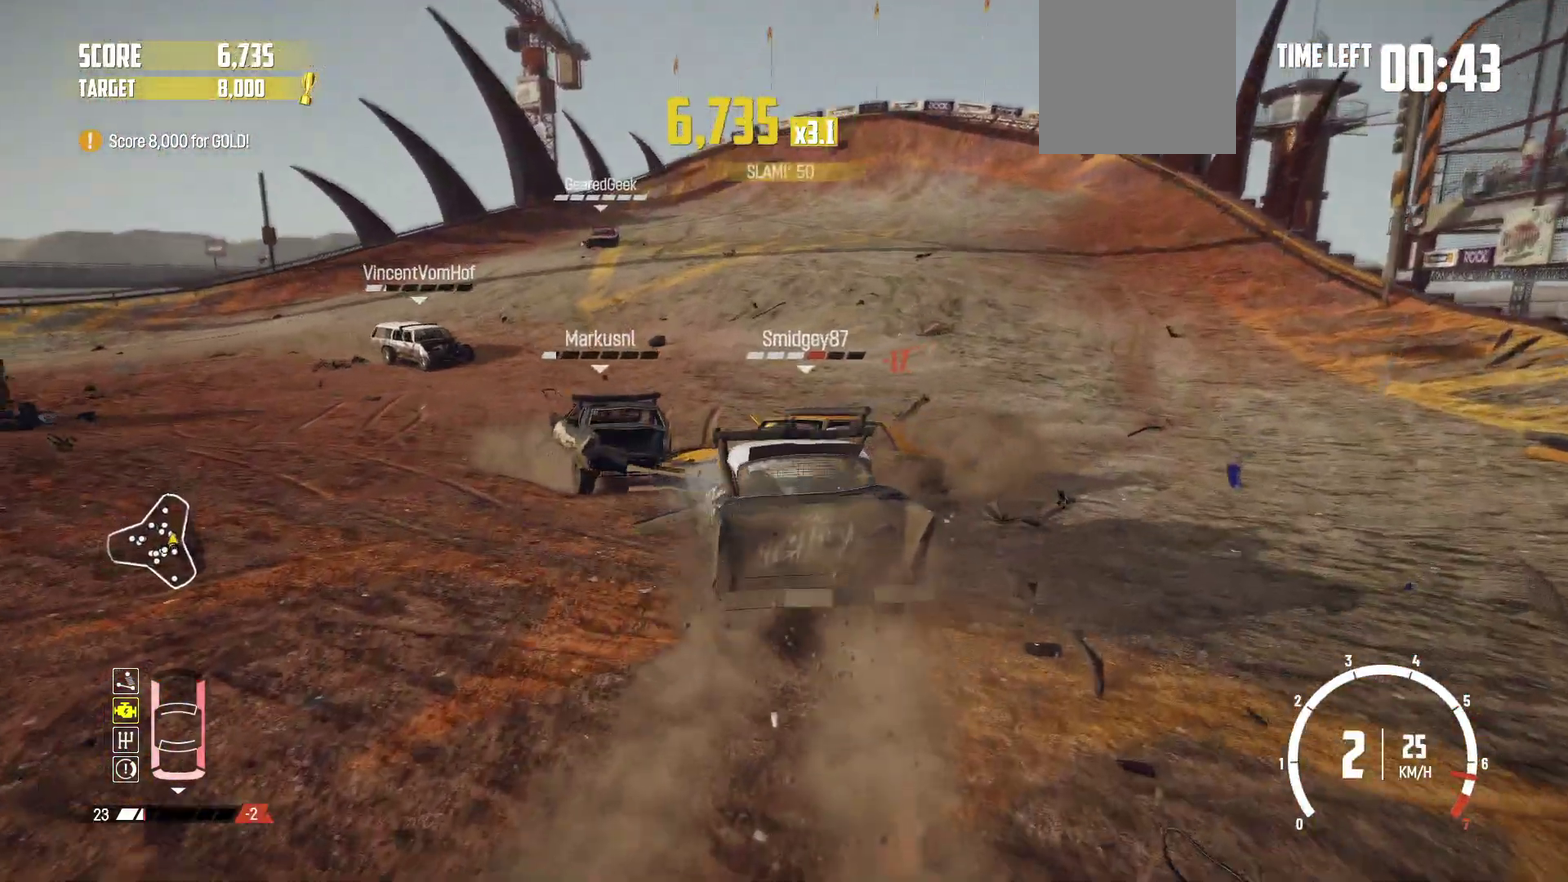
{"dt_ms": 500, "buttons": ["R2"], "left_stick": "left", "events": [[84, "left_stick", "left"]]}
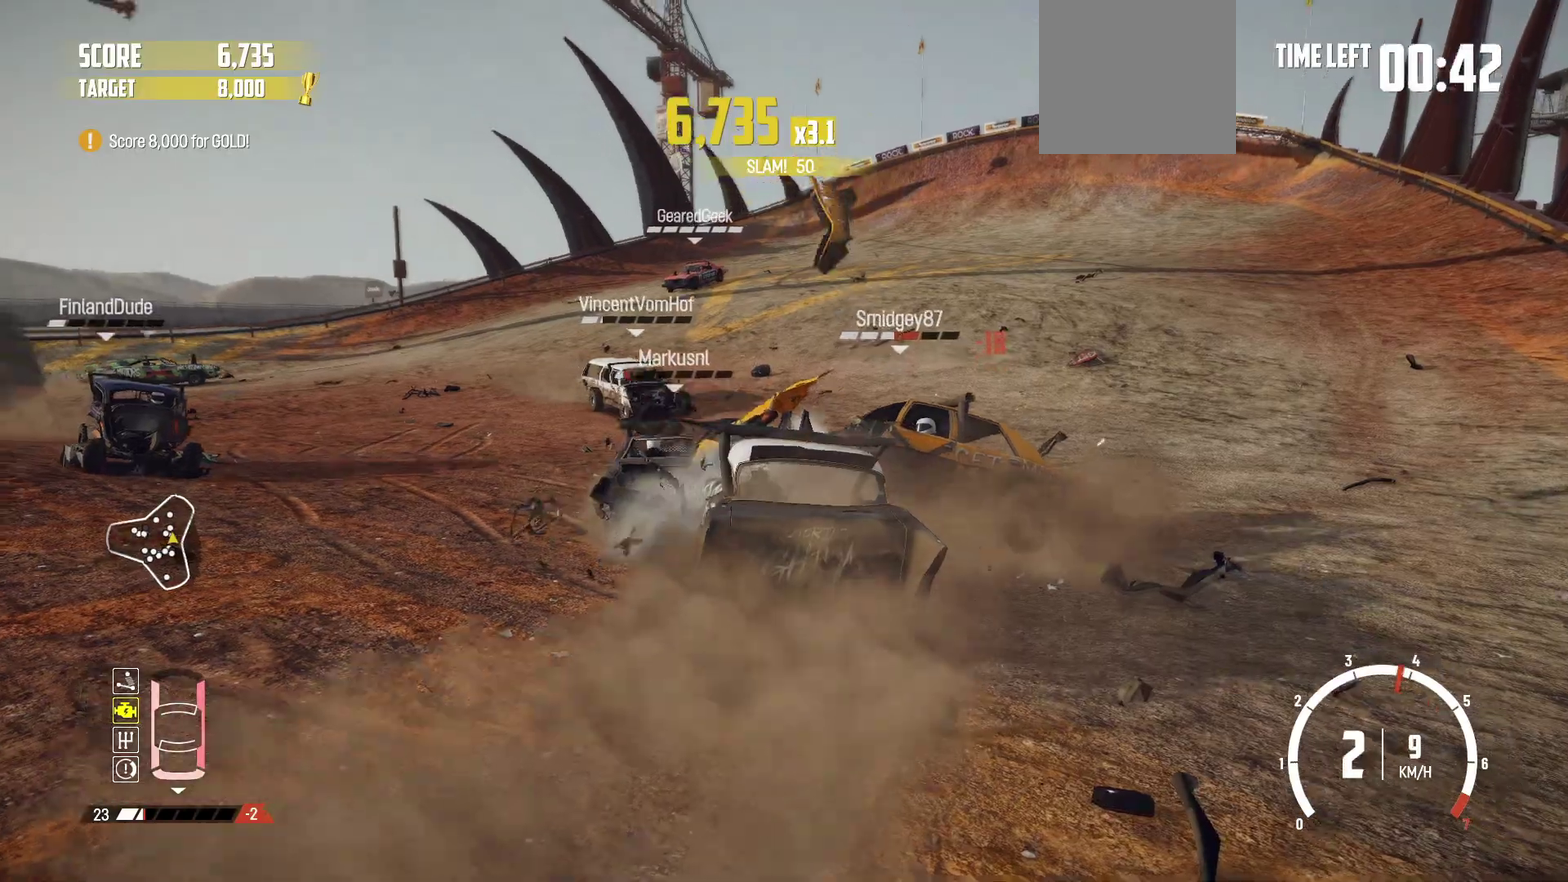
{"dt_ms": 500, "buttons": ["R2"], "left_stick": "center", "events": [[67, "left_stick", "down-left"], [117, "left_stick", "center"], [300, "left_stick", "left"], [450, "left_stick", "center"]]}